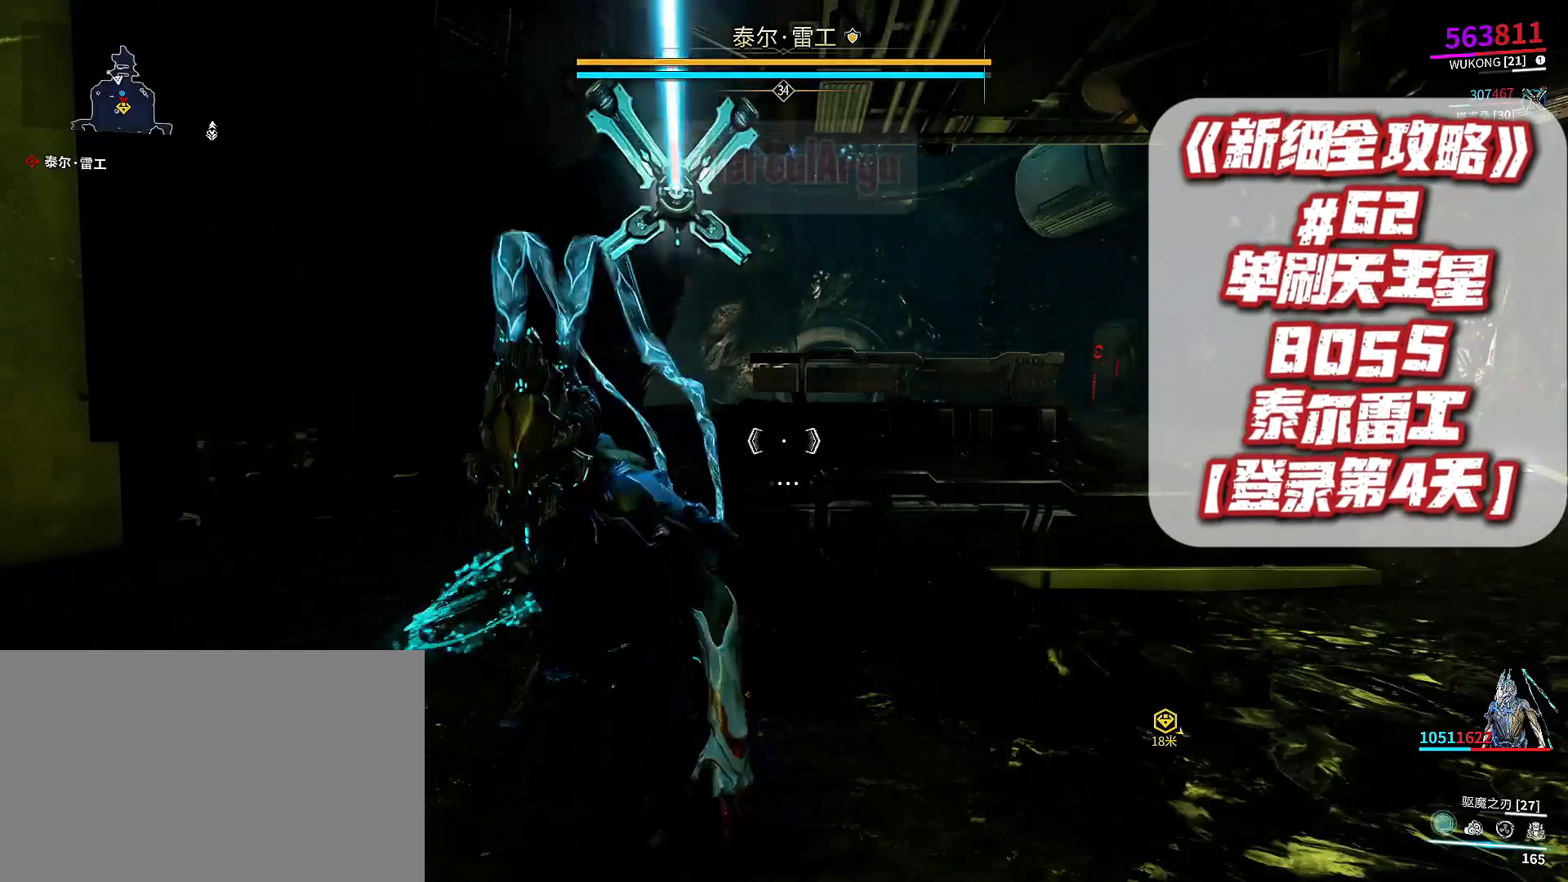
Gameplay with a controller (Xbox layout); each line is a JSON object with the inputs held at the frame after it. "events" lists button and stick changes between this image and that frame as [ms after this image, input, new state], when the widget could be followed in between. Not read: B L3 R3.
{"buttons": [], "left_stick": "right", "right_stick": "center", "events": [[433, "left_stick", "right"]]}
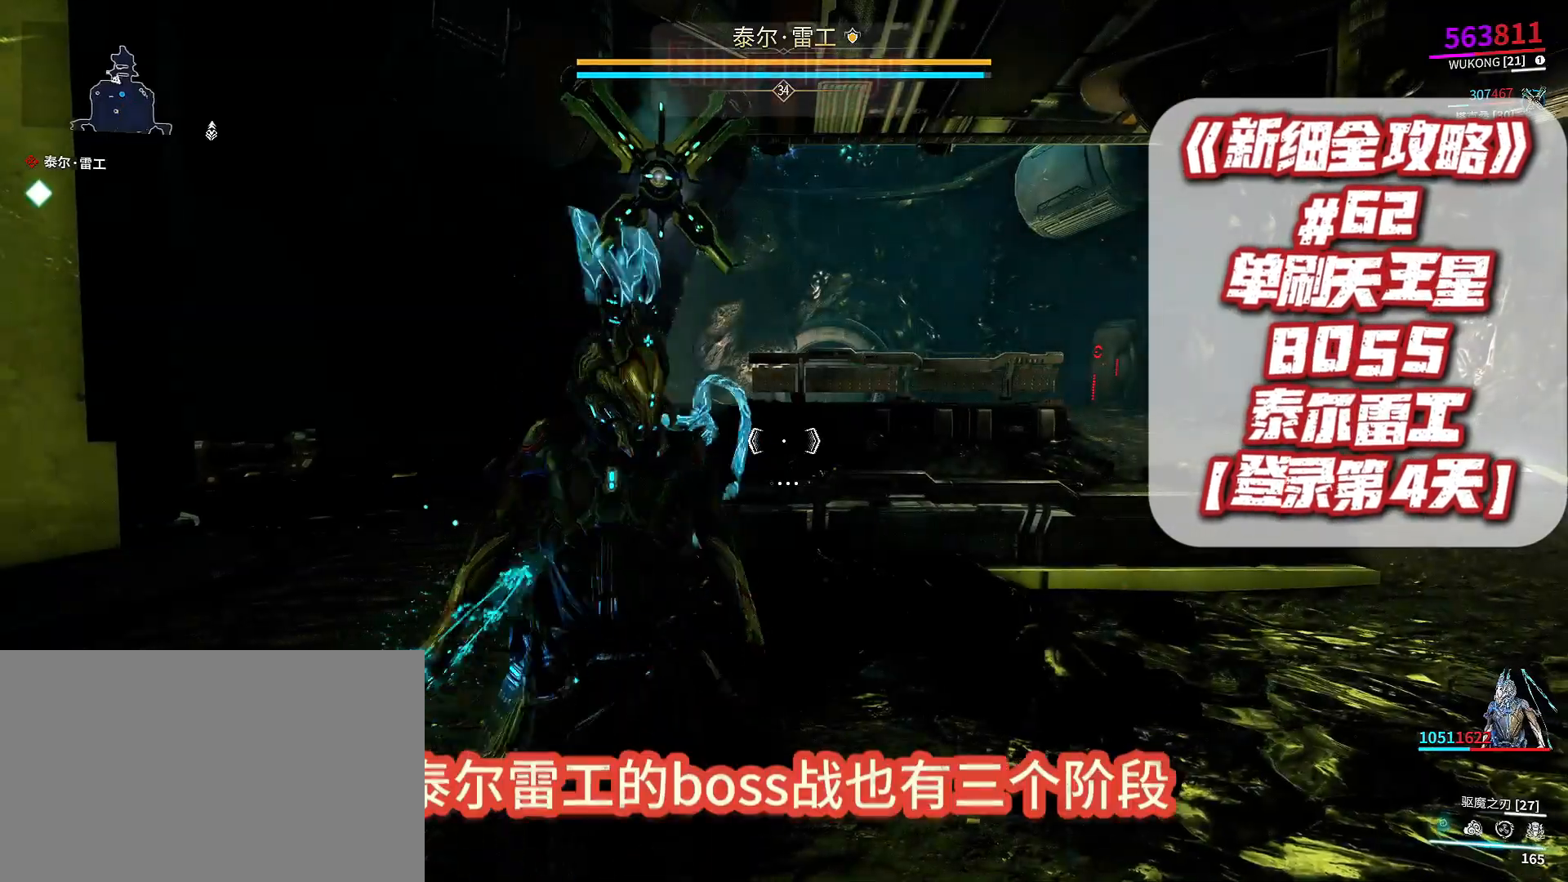
{"buttons": [], "left_stick": "down", "right_stick": "right", "events": [[33, "left_stick", "down-right"], [133, "left_stick", "down"], [233, "left_stick", "down-left"], [233, "right_stick", "right"], [433, "left_stick", "down"]]}
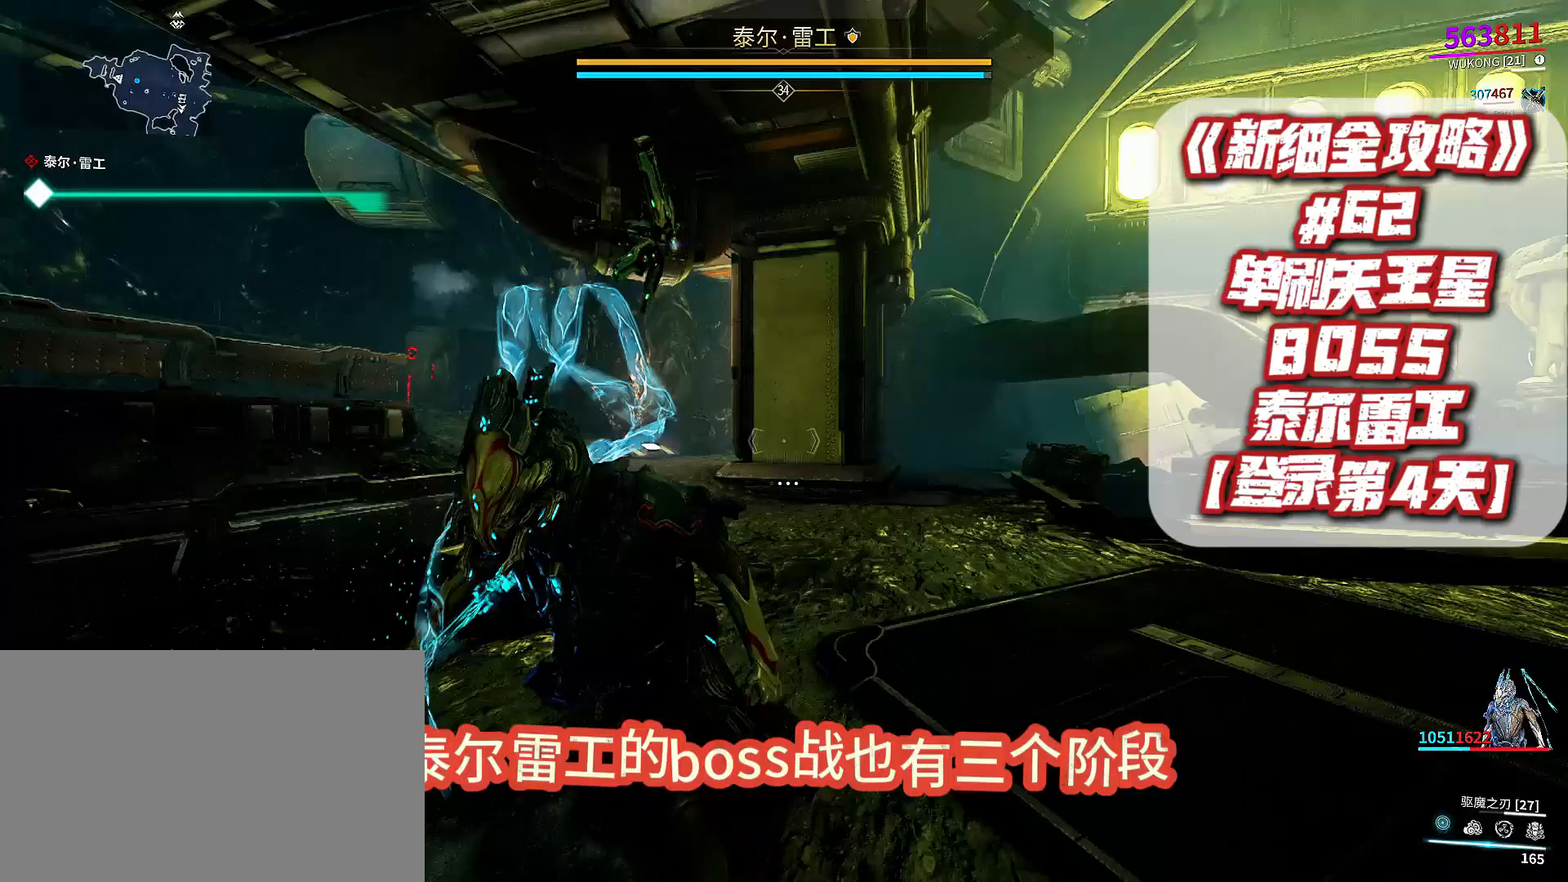
{"buttons": [], "left_stick": "up", "right_stick": "right", "events": [[100, "left_stick", "right"], [100, "right_stick", "center"], [167, "left_stick", "up"], [433, "right_stick", "right"]]}
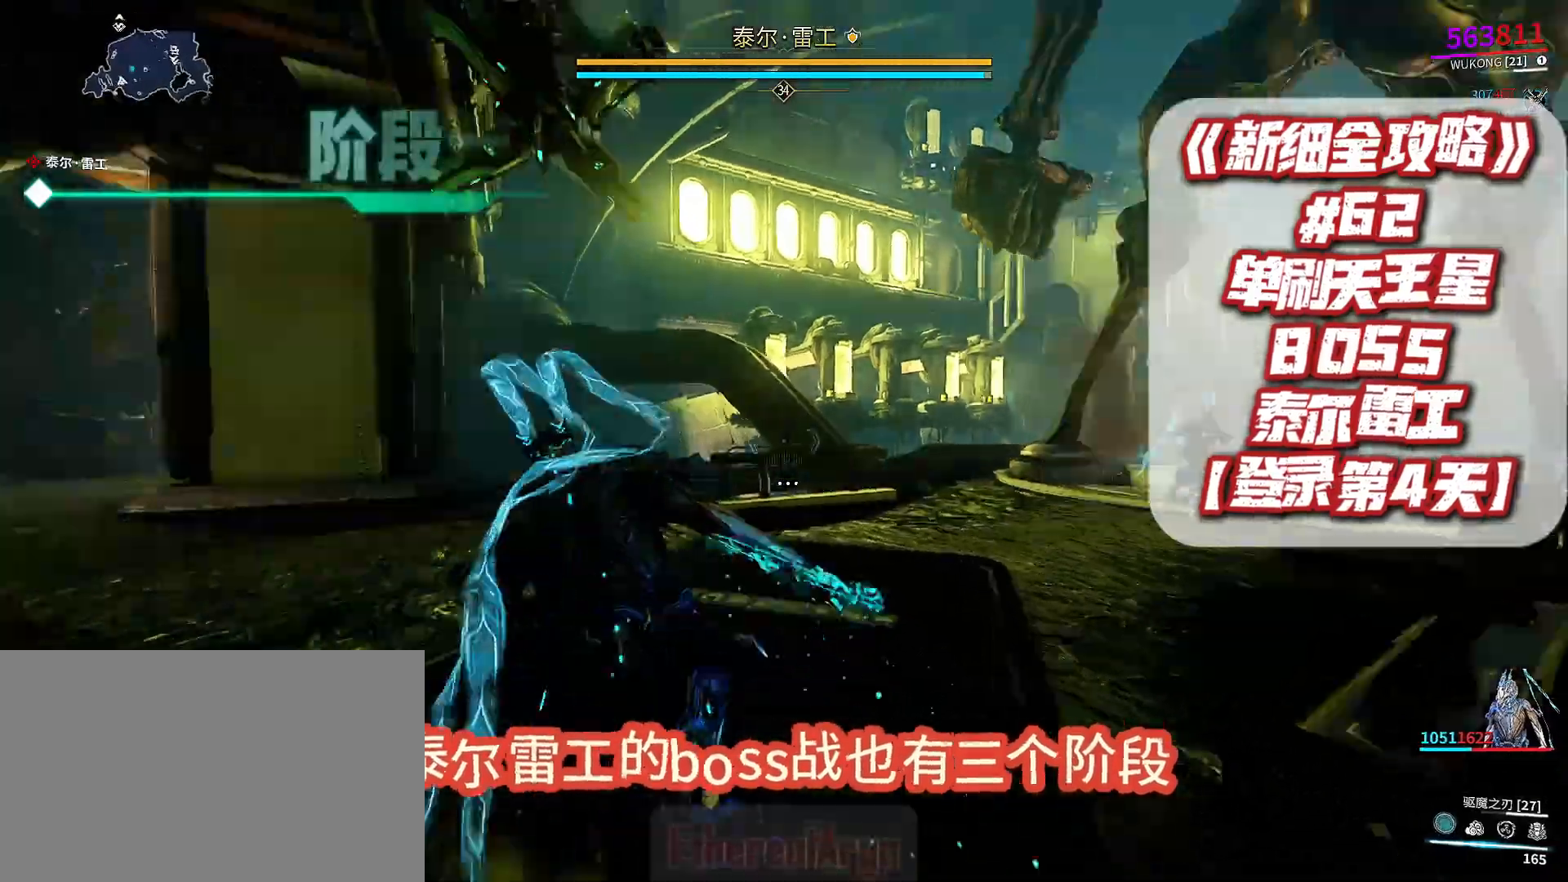
{"buttons": [], "left_stick": "down-left", "right_stick": "center", "events": [[100, "left_stick", "up-right"], [167, "right_stick", "center"], [300, "left_stick", "down-right"], [400, "left_stick", "down"], [500, "left_stick", "down-left"]]}
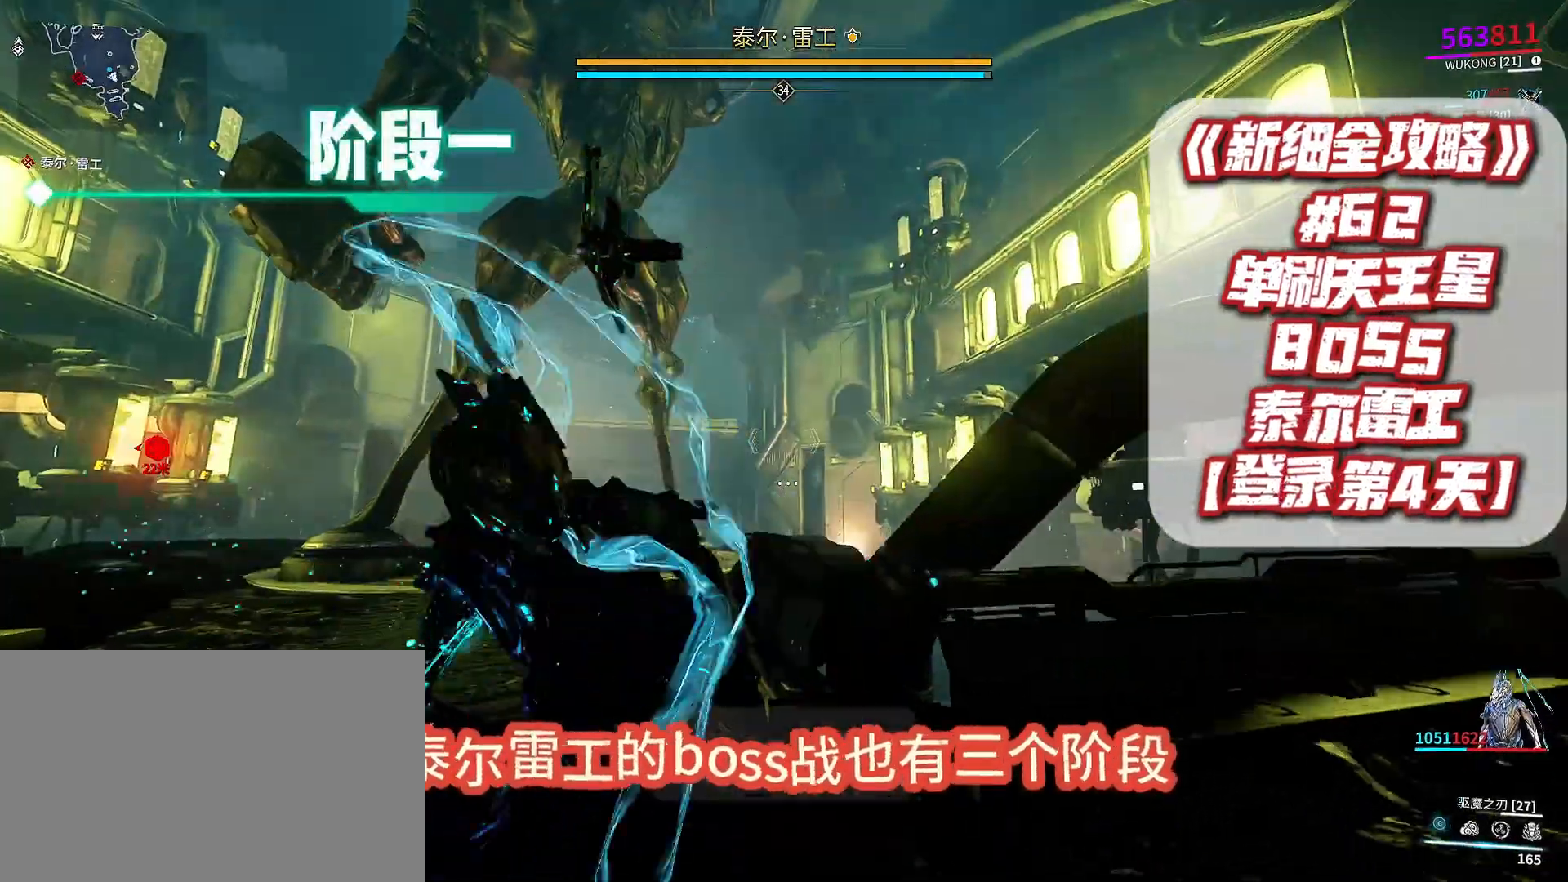
{"buttons": ["A"], "left_stick": "up-right", "right_stick": "center", "events": [[100, "right_stick", "down-left"], [200, "left_stick", "up-left"], [267, "right_stick", "center"], [367, "left_stick", "up-right"], [433, "A", "down"]]}
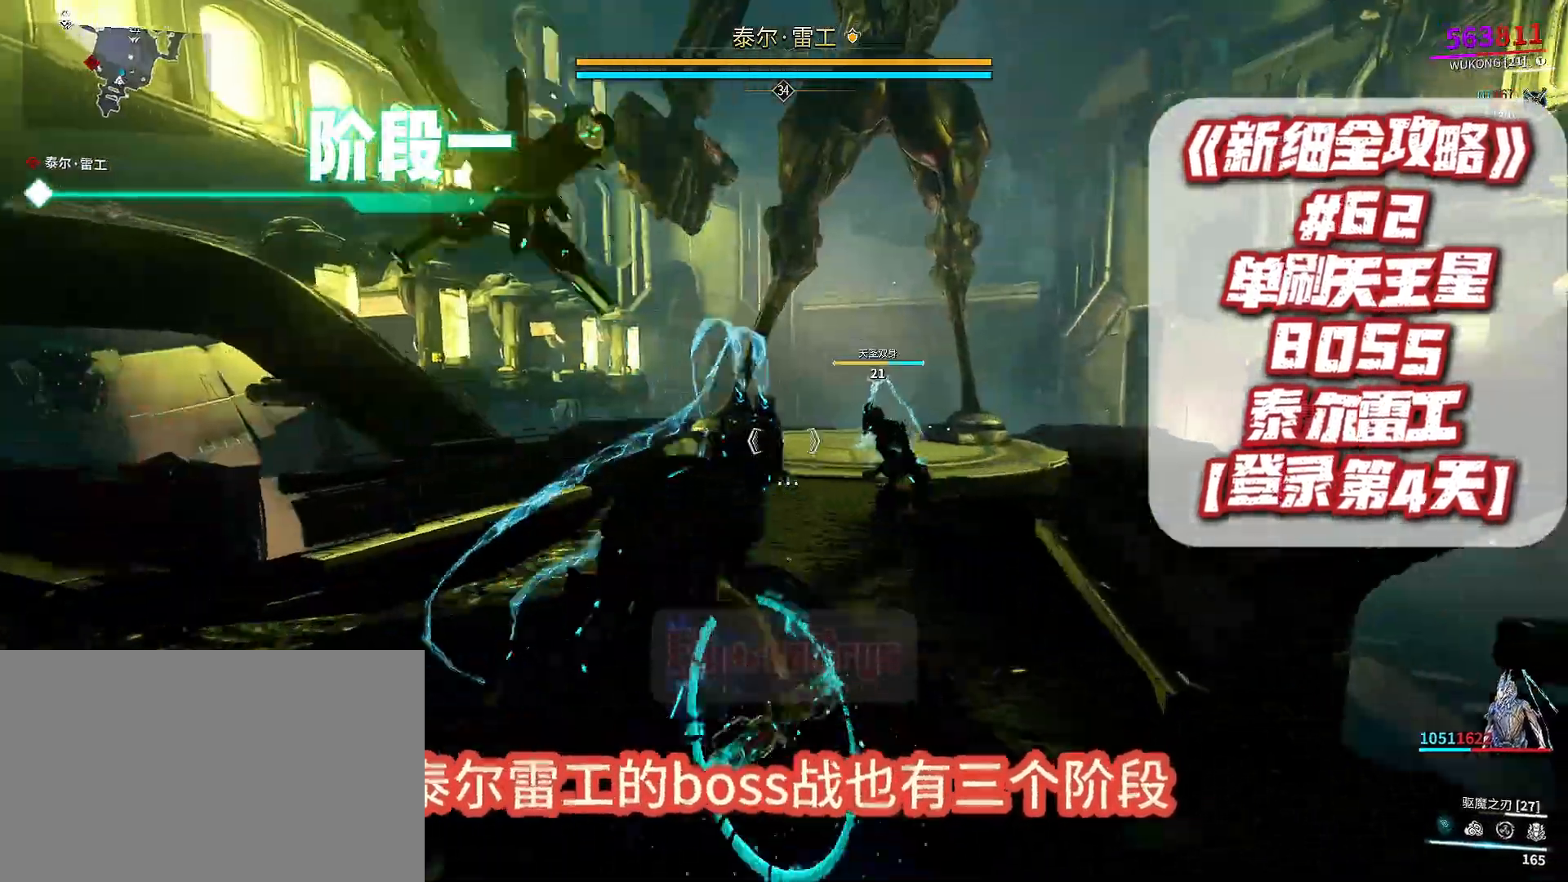
{"buttons": [], "left_stick": "up-right", "right_stick": "left", "events": [[33, "A", "up"], [233, "left_stick", "right"], [233, "right_stick", "left"], [467, "left_stick", "up-right"]]}
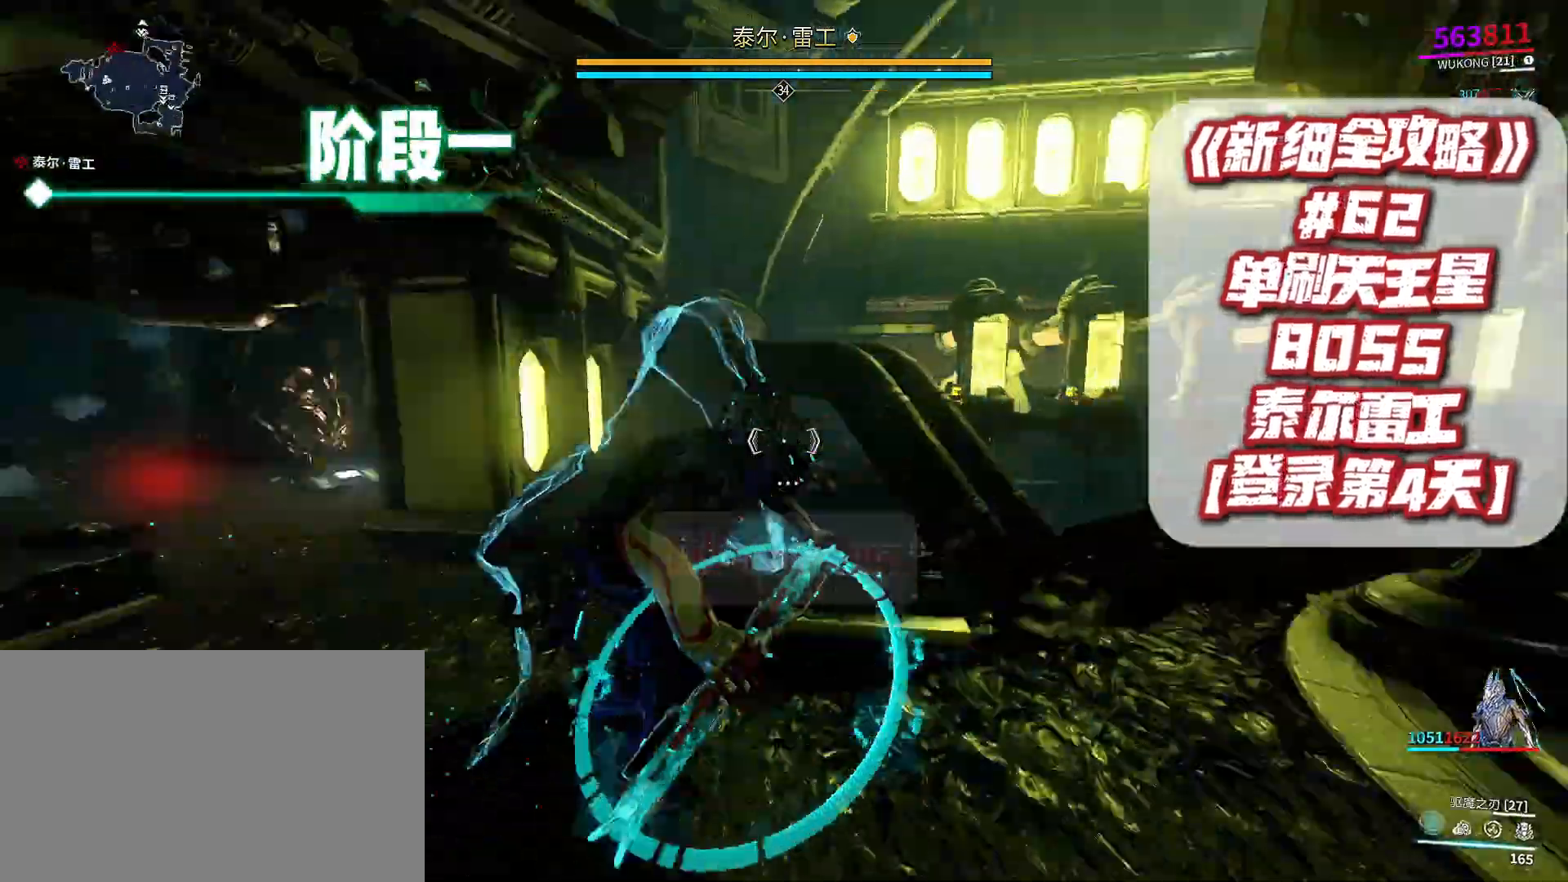
{"buttons": [], "left_stick": "up", "right_stick": "center", "events": [[67, "right_stick", "center"], [500, "left_stick", "up"]]}
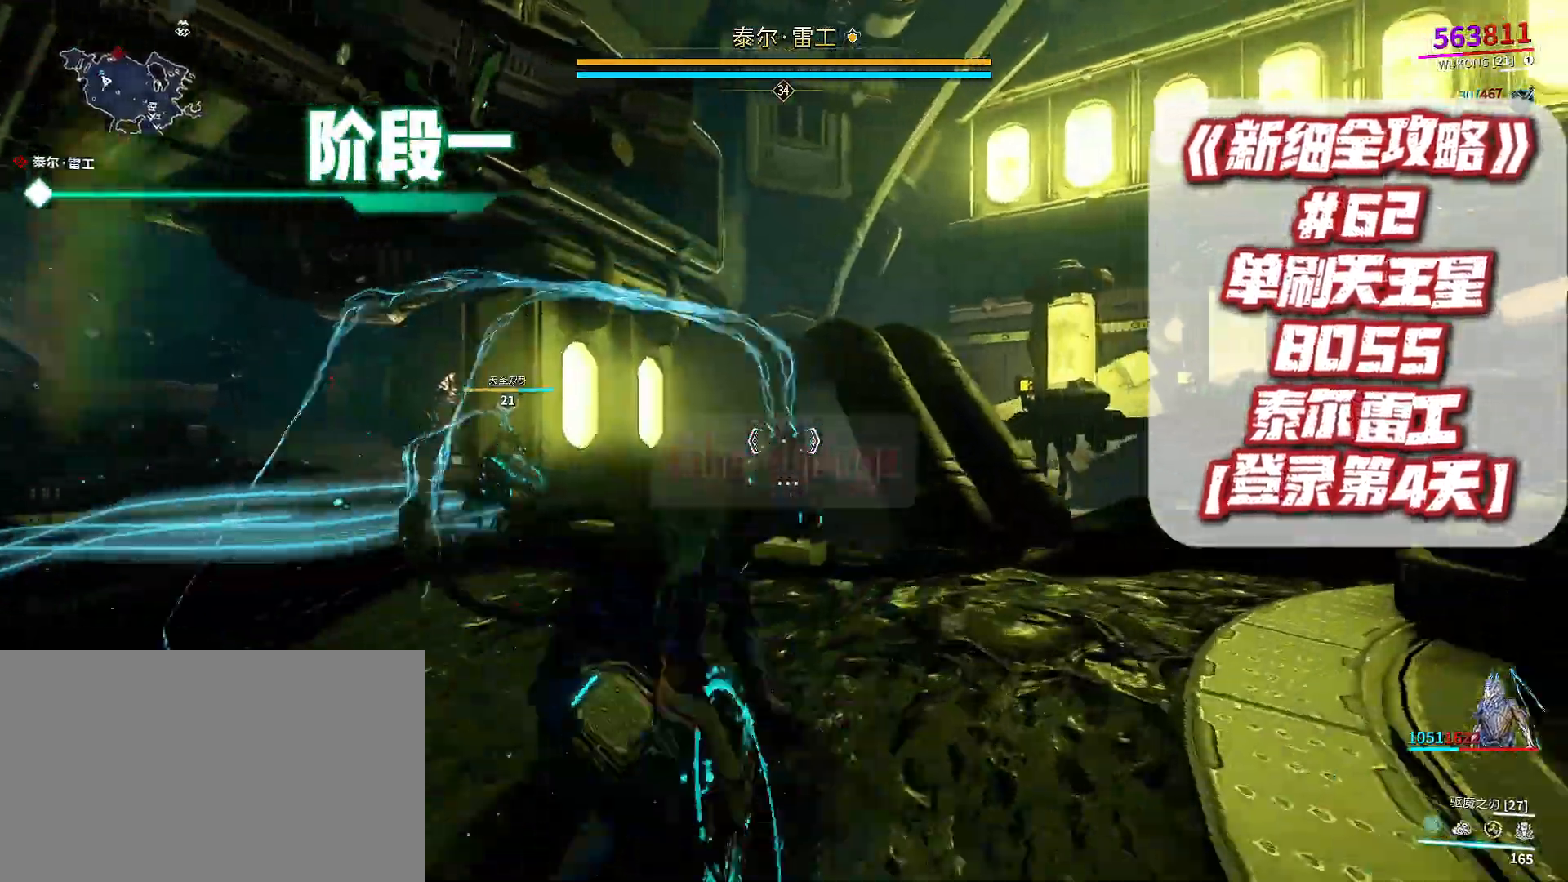
{"buttons": [], "left_stick": "up-left", "right_stick": "center", "events": [[67, "right_stick", "left"], [100, "left_stick", "up-left"], [233, "right_stick", "center"]]}
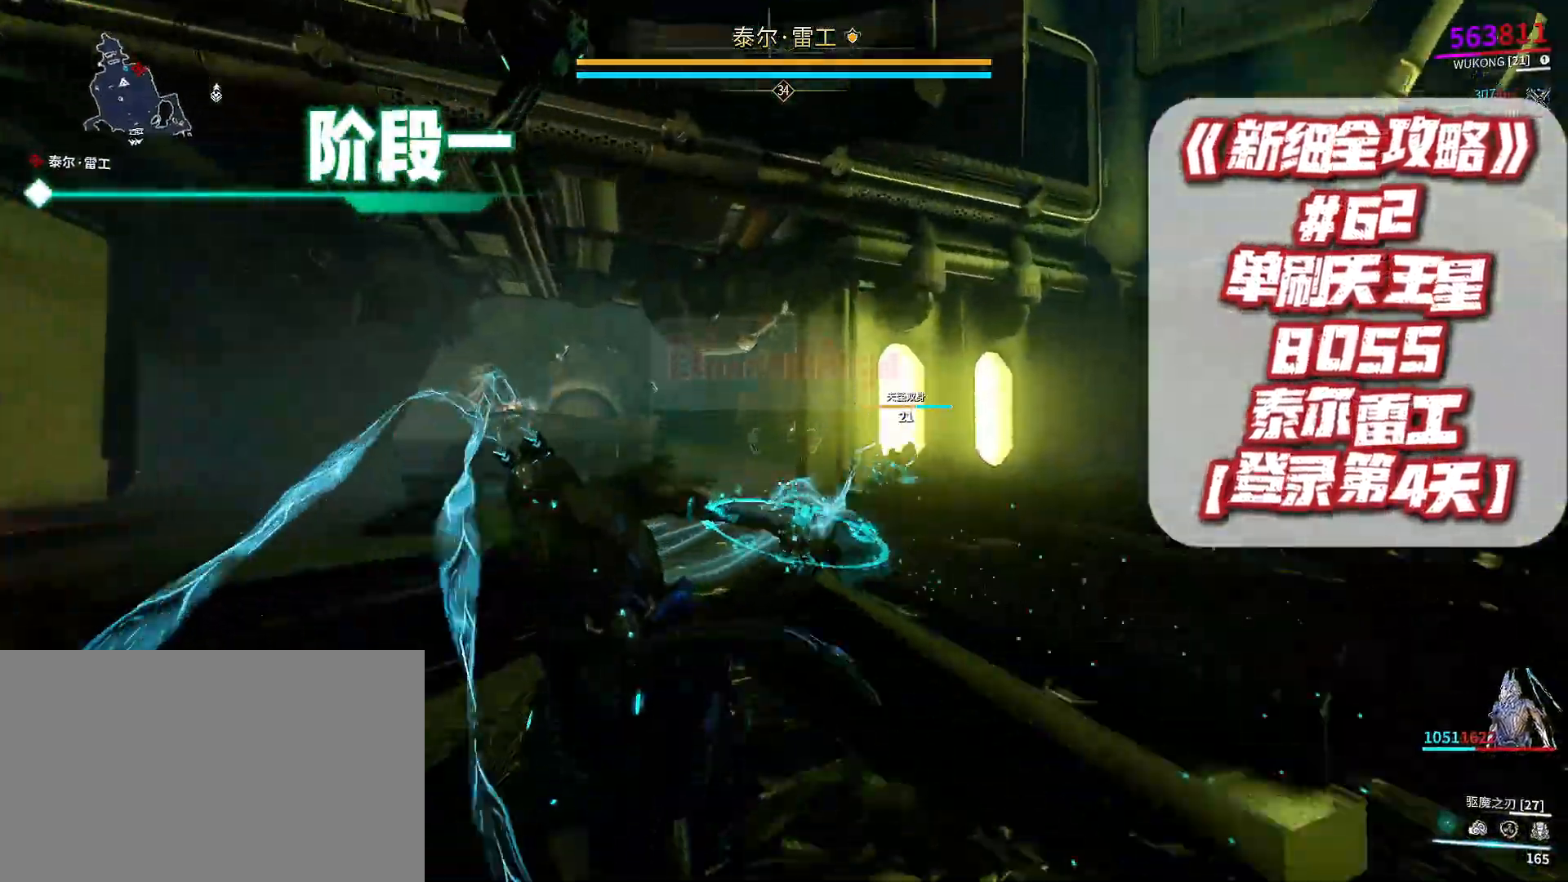
{"buttons": [], "left_stick": "down-right", "right_stick": "center", "events": [[33, "right_stick", "left"], [100, "right_stick", "center"], [333, "left_stick", "up"], [467, "left_stick", "down-right"]]}
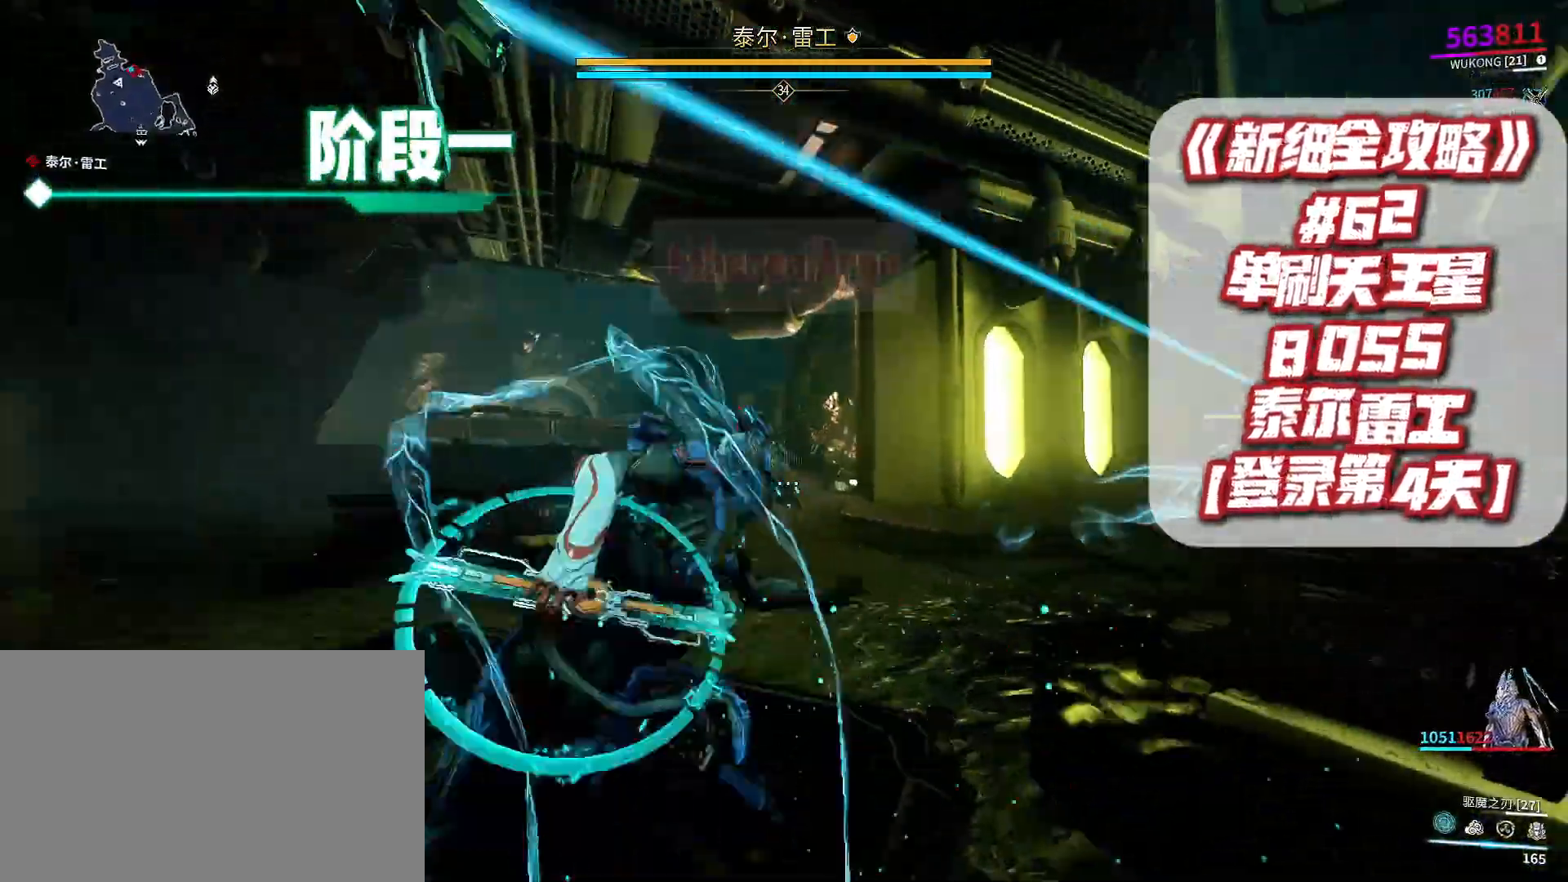
{"buttons": [], "left_stick": "right", "right_stick": "center", "events": [[67, "left_stick", "down"], [400, "left_stick", "down-right"], [500, "left_stick", "right"]]}
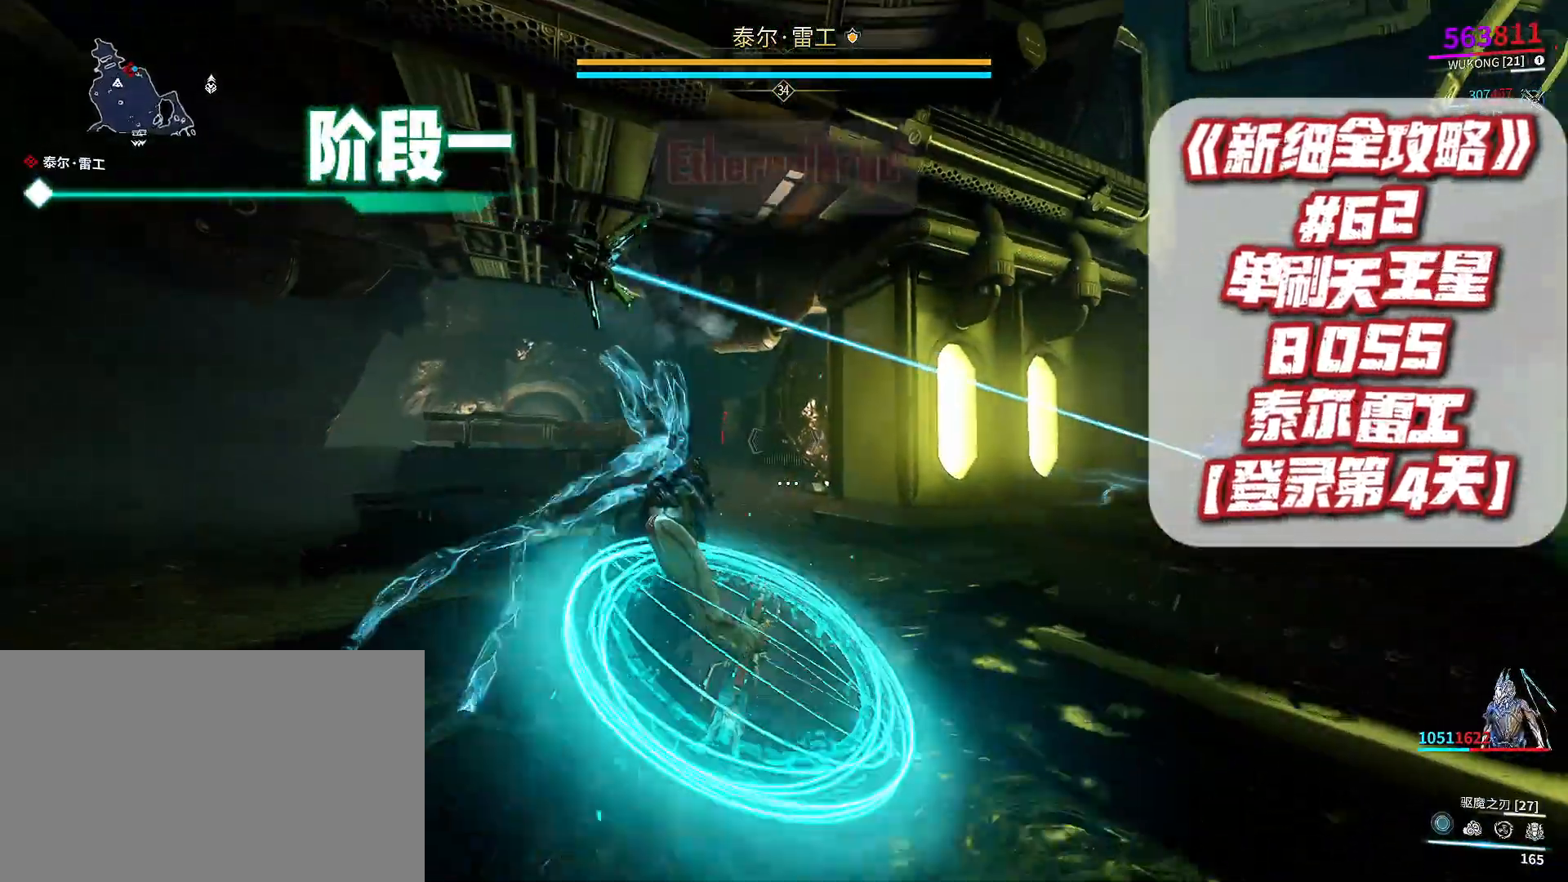
{"buttons": [], "left_stick": "center", "right_stick": "center", "events": [[100, "left_stick", "up-right"], [300, "left_stick", "center"]]}
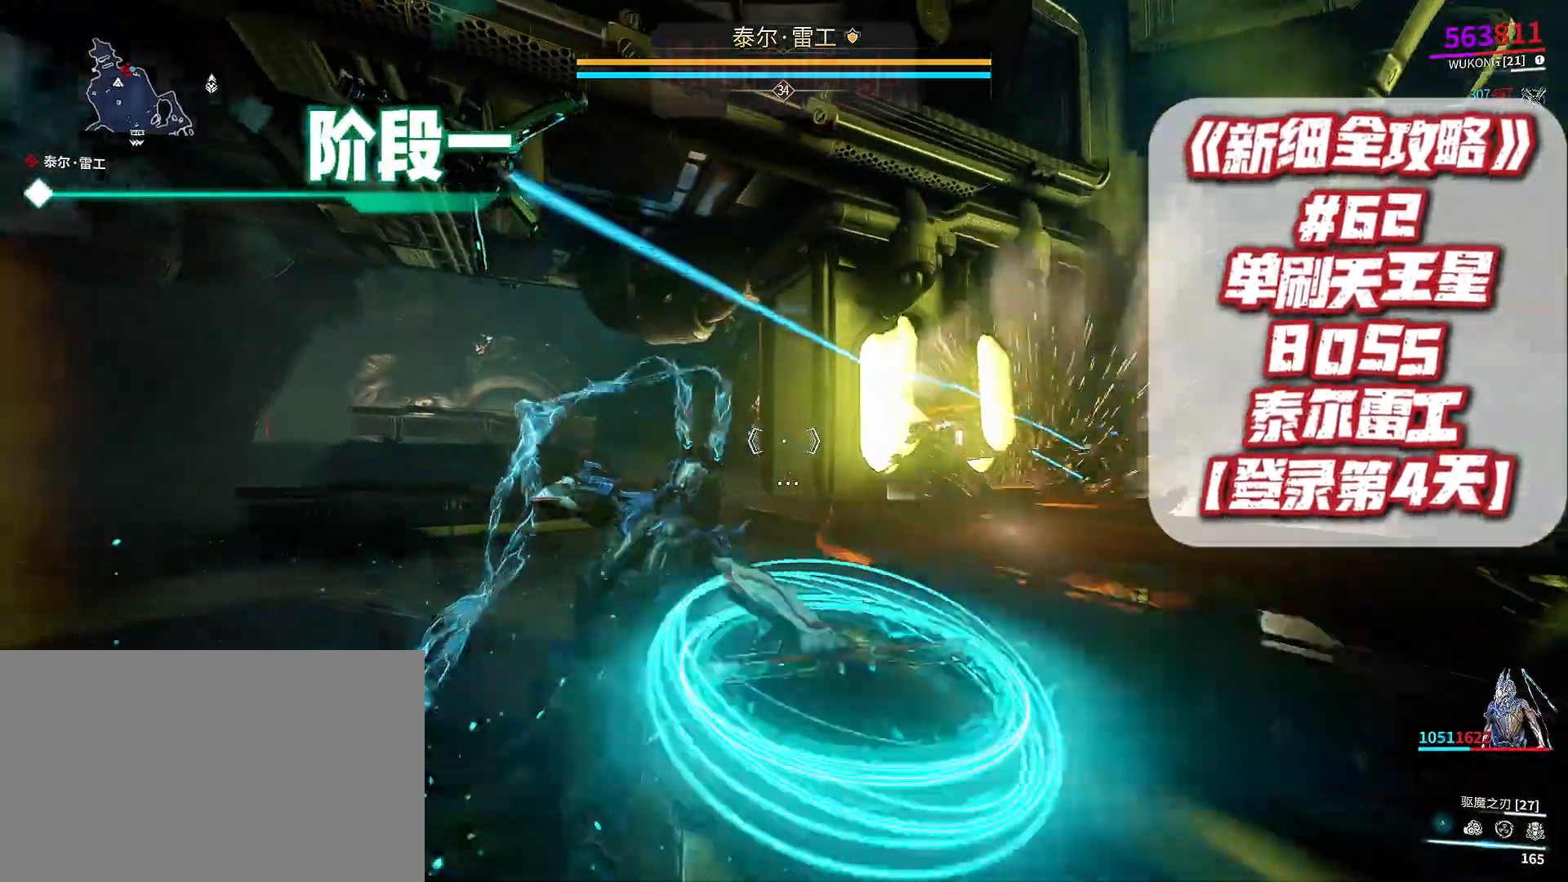
{"buttons": [], "left_stick": "center", "right_stick": "center", "events": [[300, "DPAD_RIGHT", "down"], [433, "DPAD_RIGHT", "up"]]}
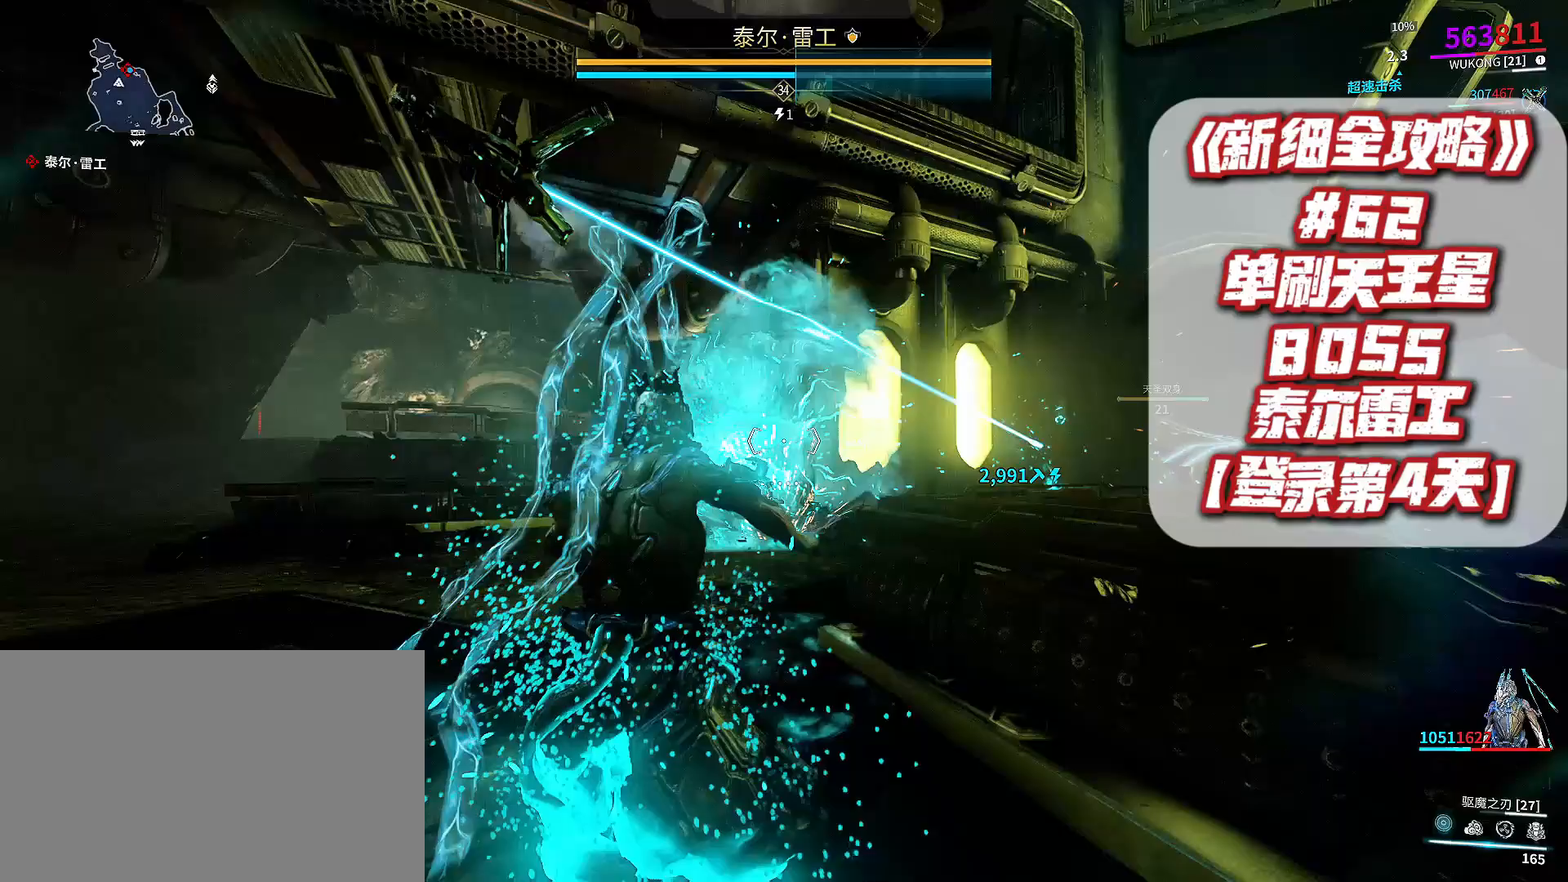
{"buttons": [], "left_stick": "down-left", "right_stick": "center", "events": [[200, "left_stick", "left"], [267, "right_stick", "down-right"], [400, "left_stick", "down-left"], [433, "right_stick", "center"]]}
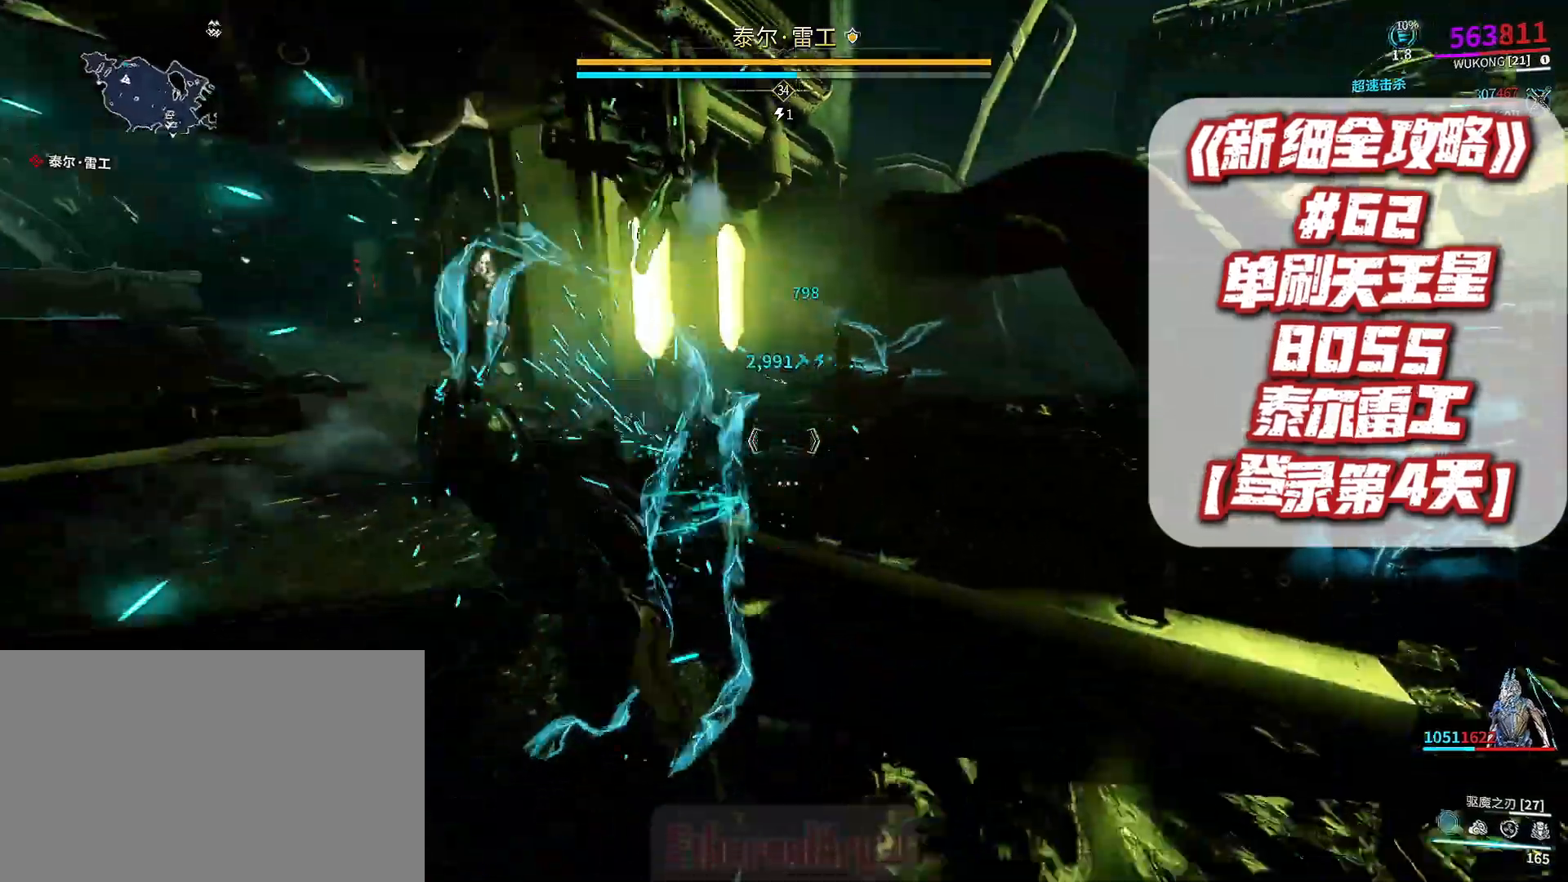
{"buttons": [], "left_stick": "down-left", "right_stick": "center", "events": [[33, "left_stick", "up-left"], [367, "left_stick", "left"], [467, "left_stick", "down-left"]]}
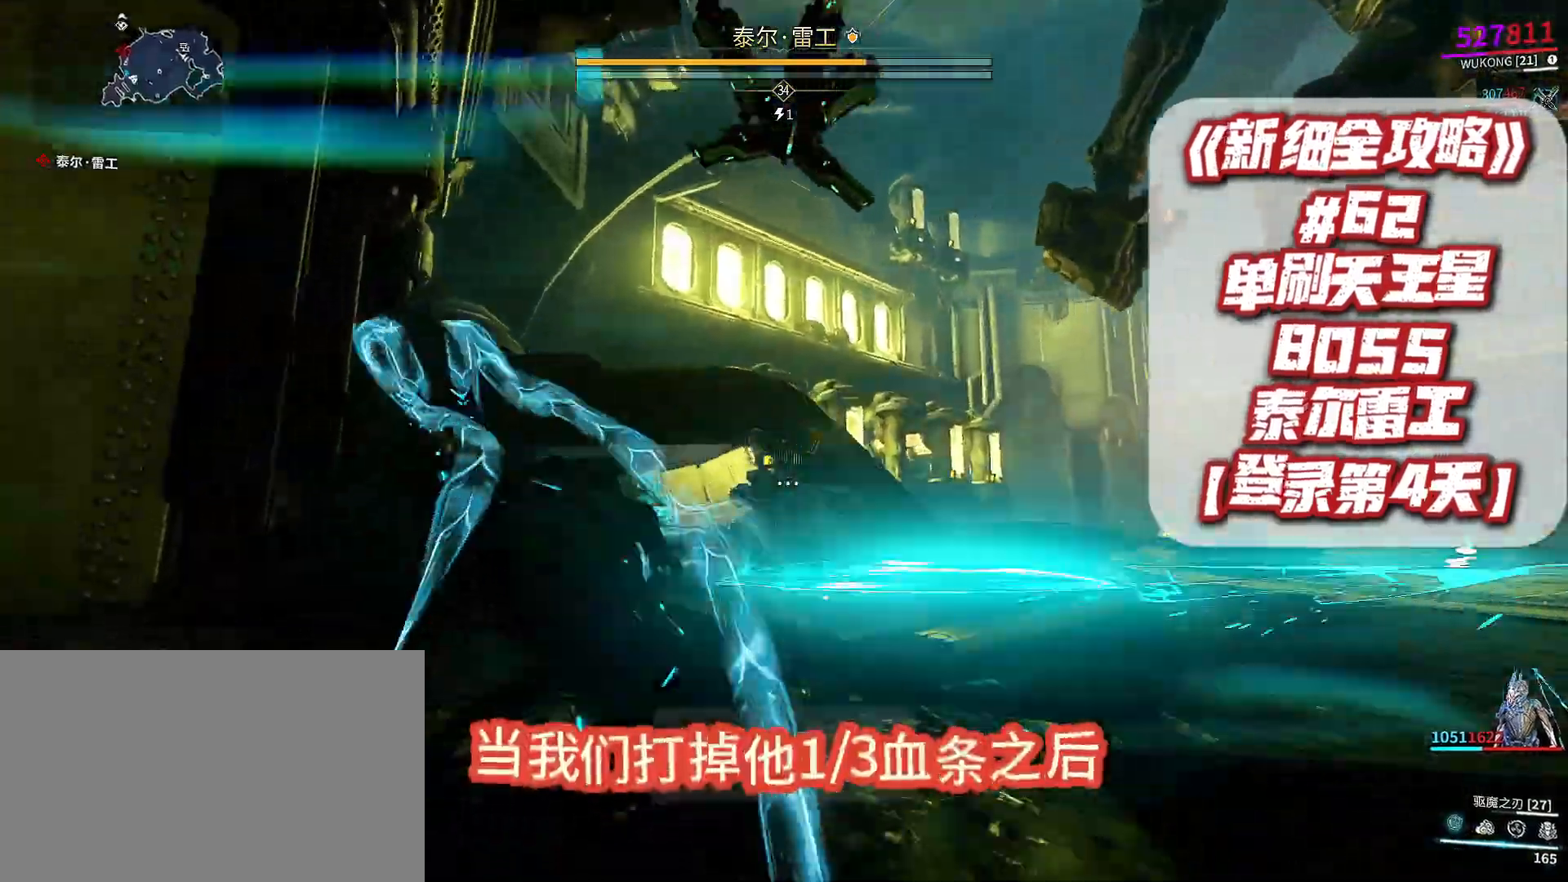
{"buttons": [], "left_stick": "down", "right_stick": "center", "events": [[233, "left_stick", "down"]]}
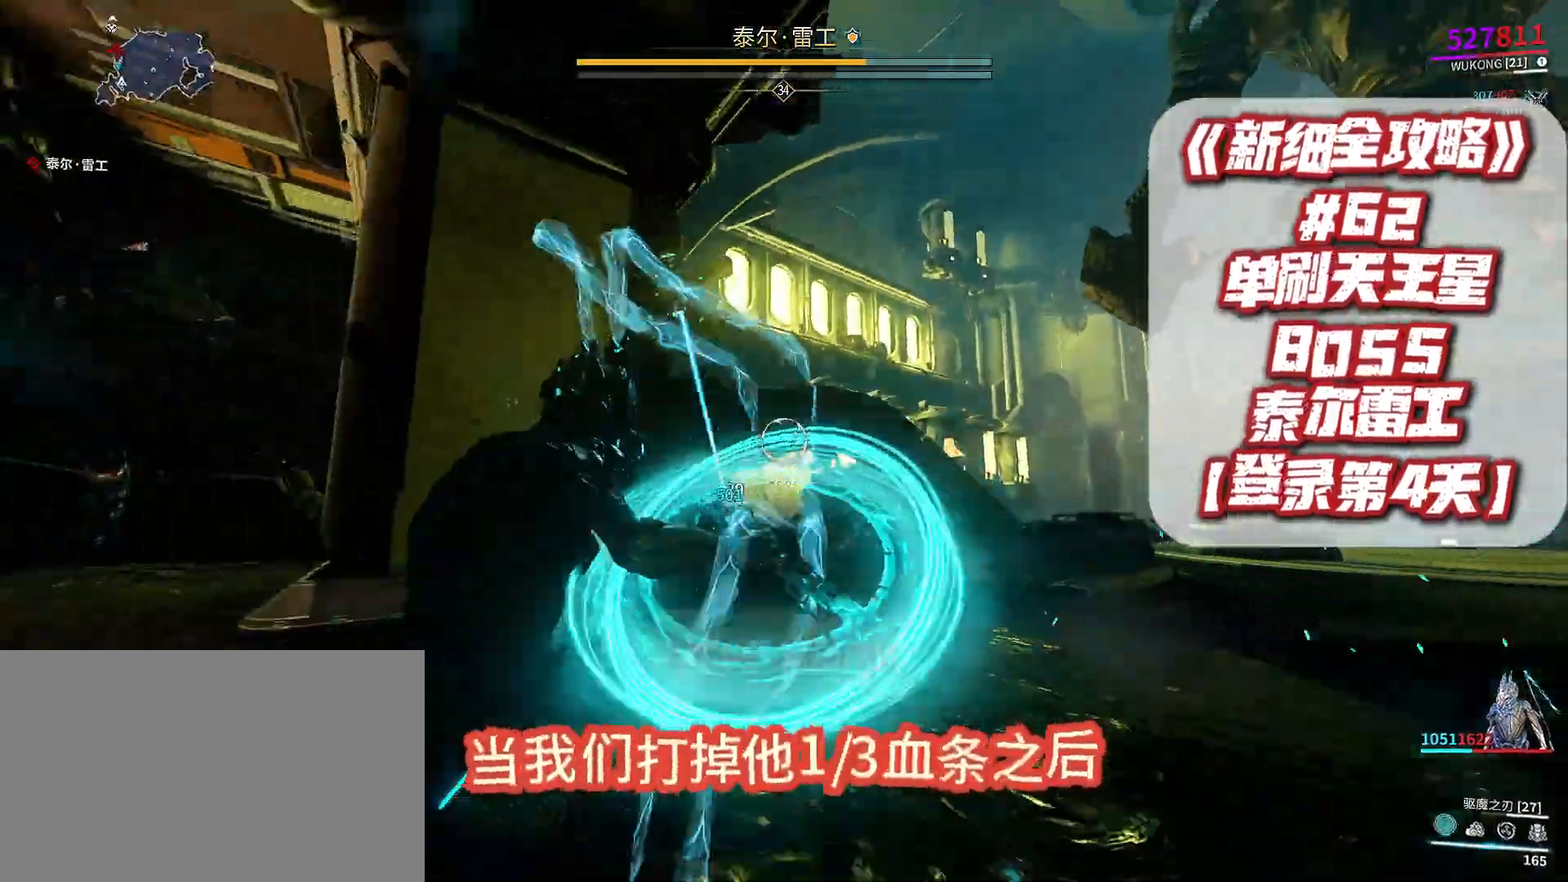
{"buttons": [], "left_stick": "center", "right_stick": "center", "events": [[300, "left_stick", "center"]]}
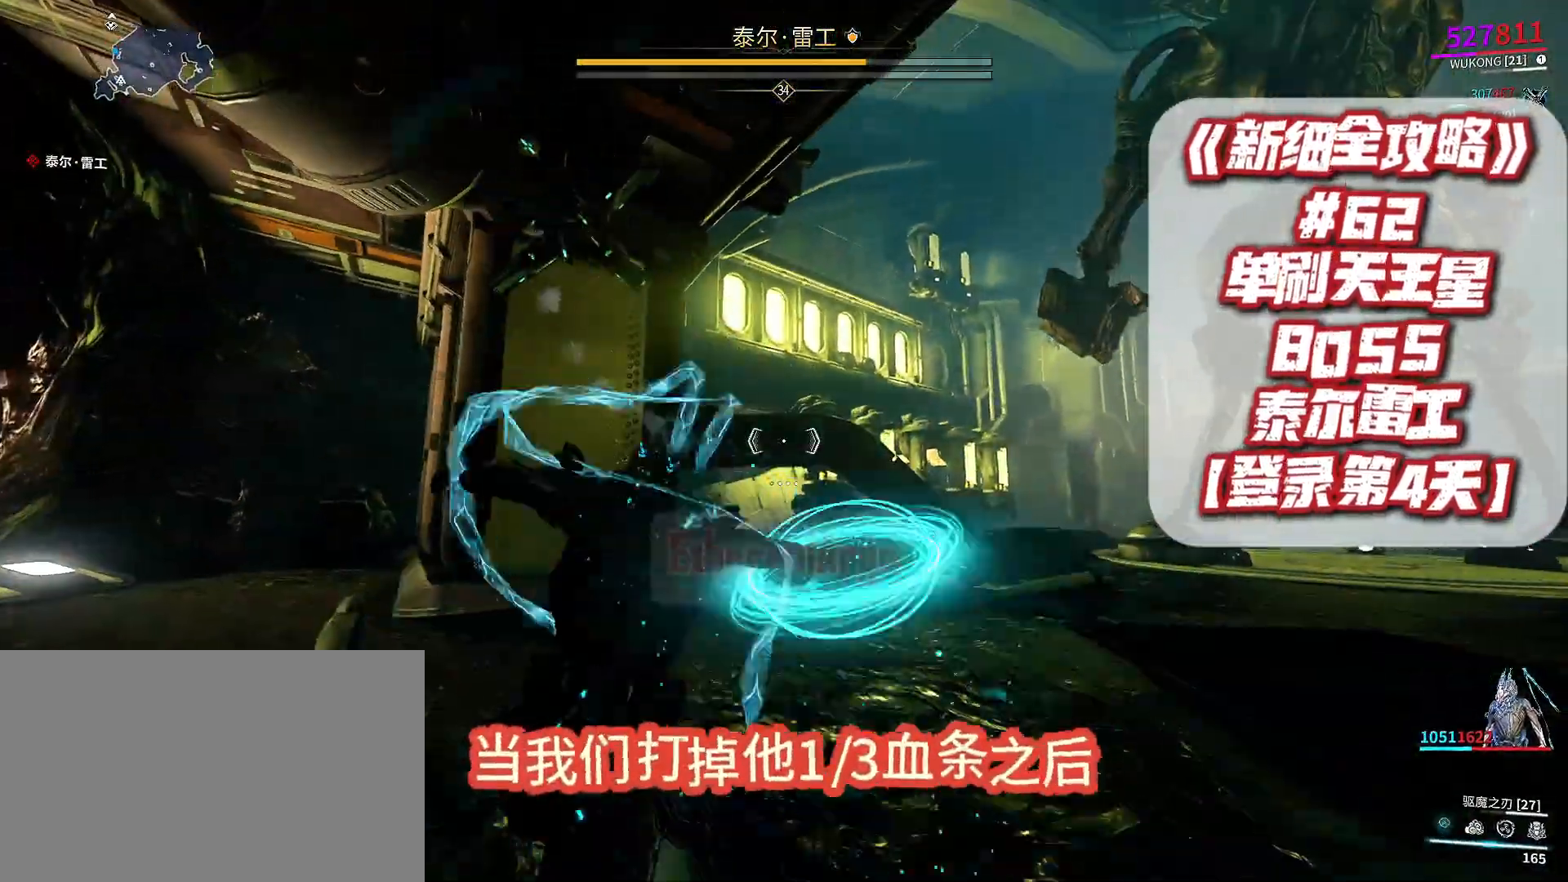
{"buttons": [], "left_stick": "center", "right_stick": "center", "events": [[200, "DPAD_RIGHT", "down"], [367, "DPAD_RIGHT", "up"]]}
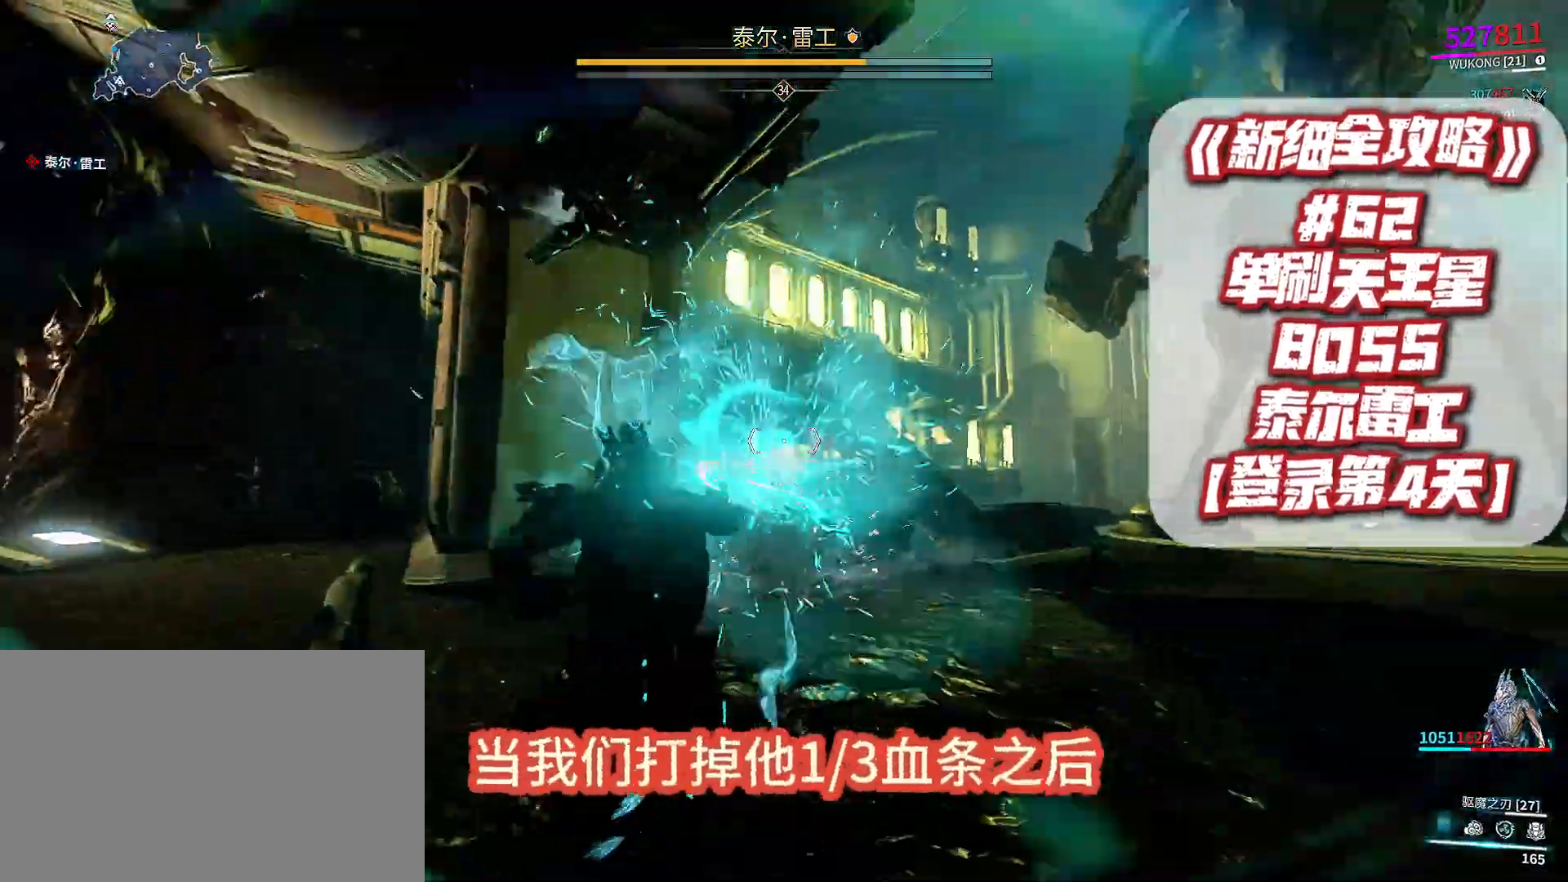
{"buttons": [], "left_stick": "down-left", "right_stick": "center", "events": [[200, "left_stick", "down-left"], [267, "right_stick", "down-right"], [433, "right_stick", "center"]]}
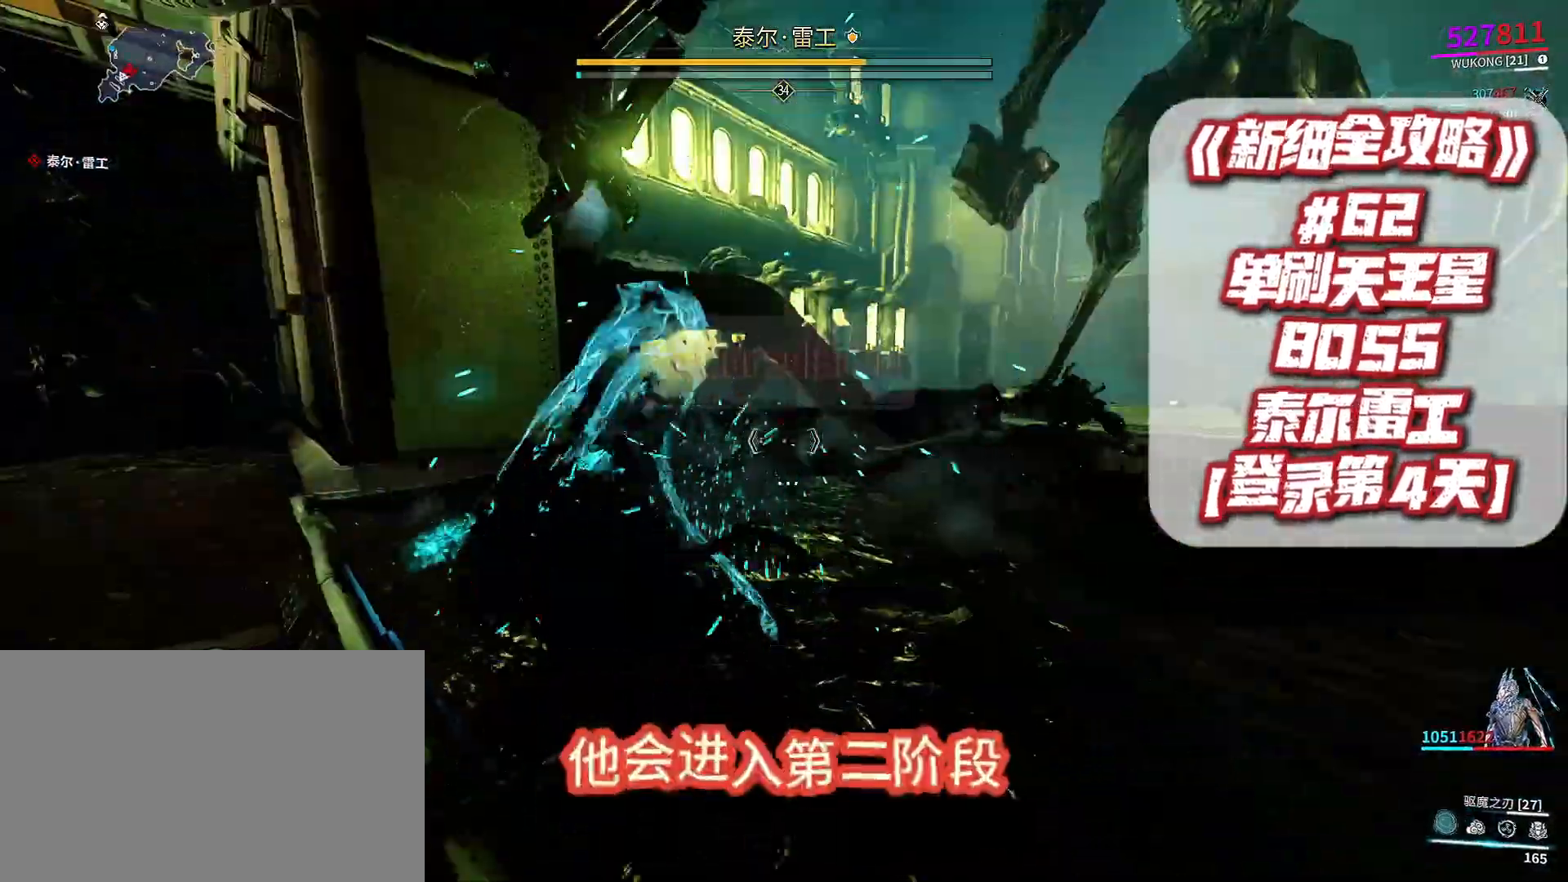
{"buttons": [], "left_stick": "down-left", "right_stick": "center", "events": [[67, "left_stick", "down-right"], [233, "left_stick", "up-right"], [367, "left_stick", "down-right"], [500, "left_stick", "down-left"]]}
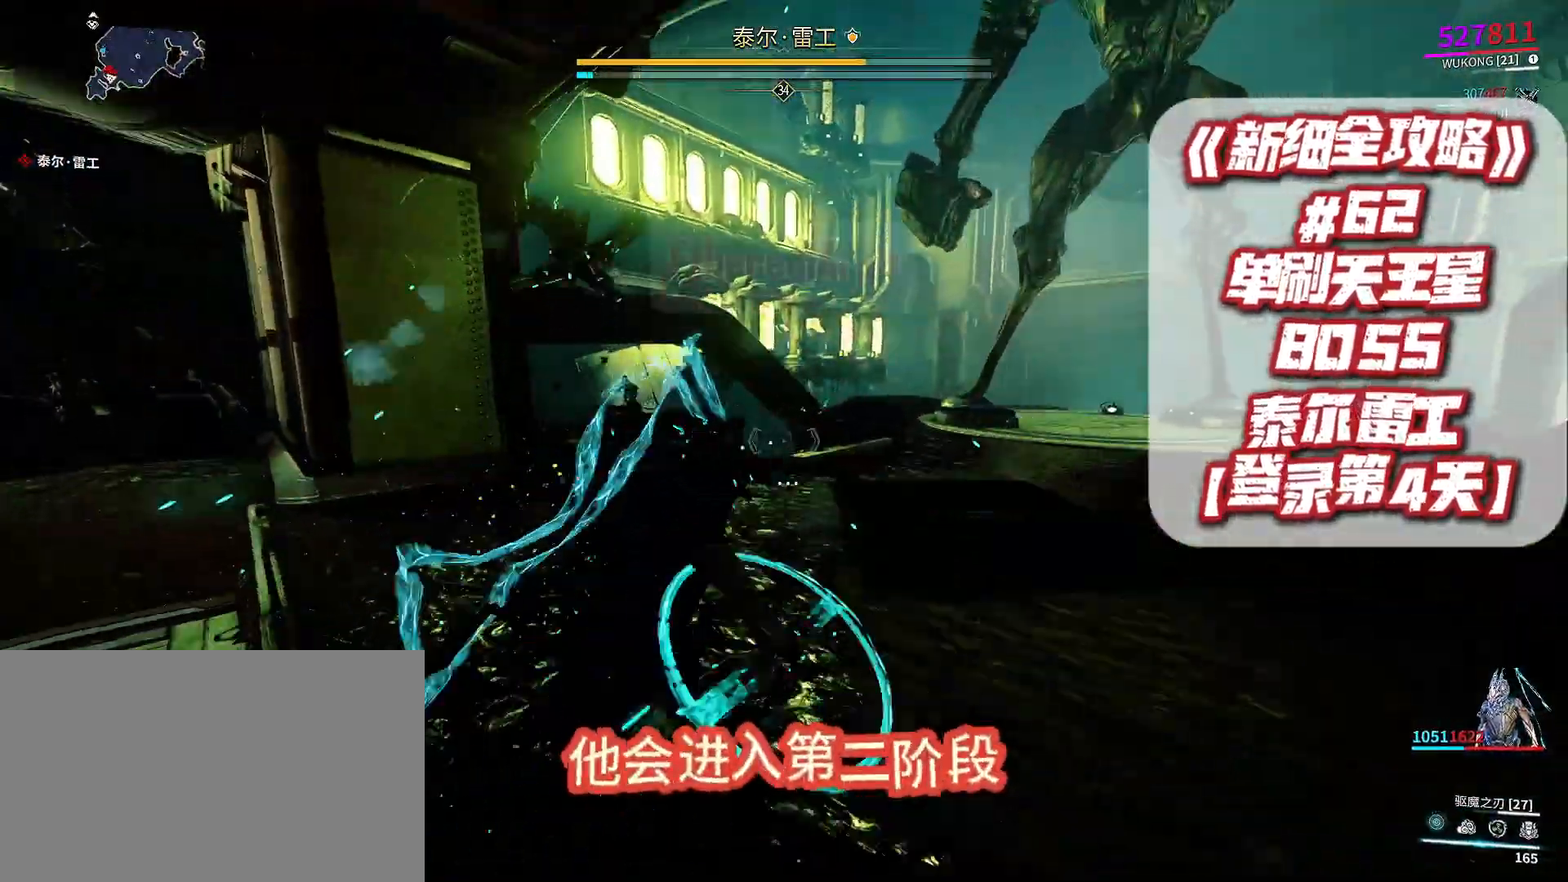
{"buttons": [], "left_stick": "center", "right_stick": "center", "events": [[467, "left_stick", "center"]]}
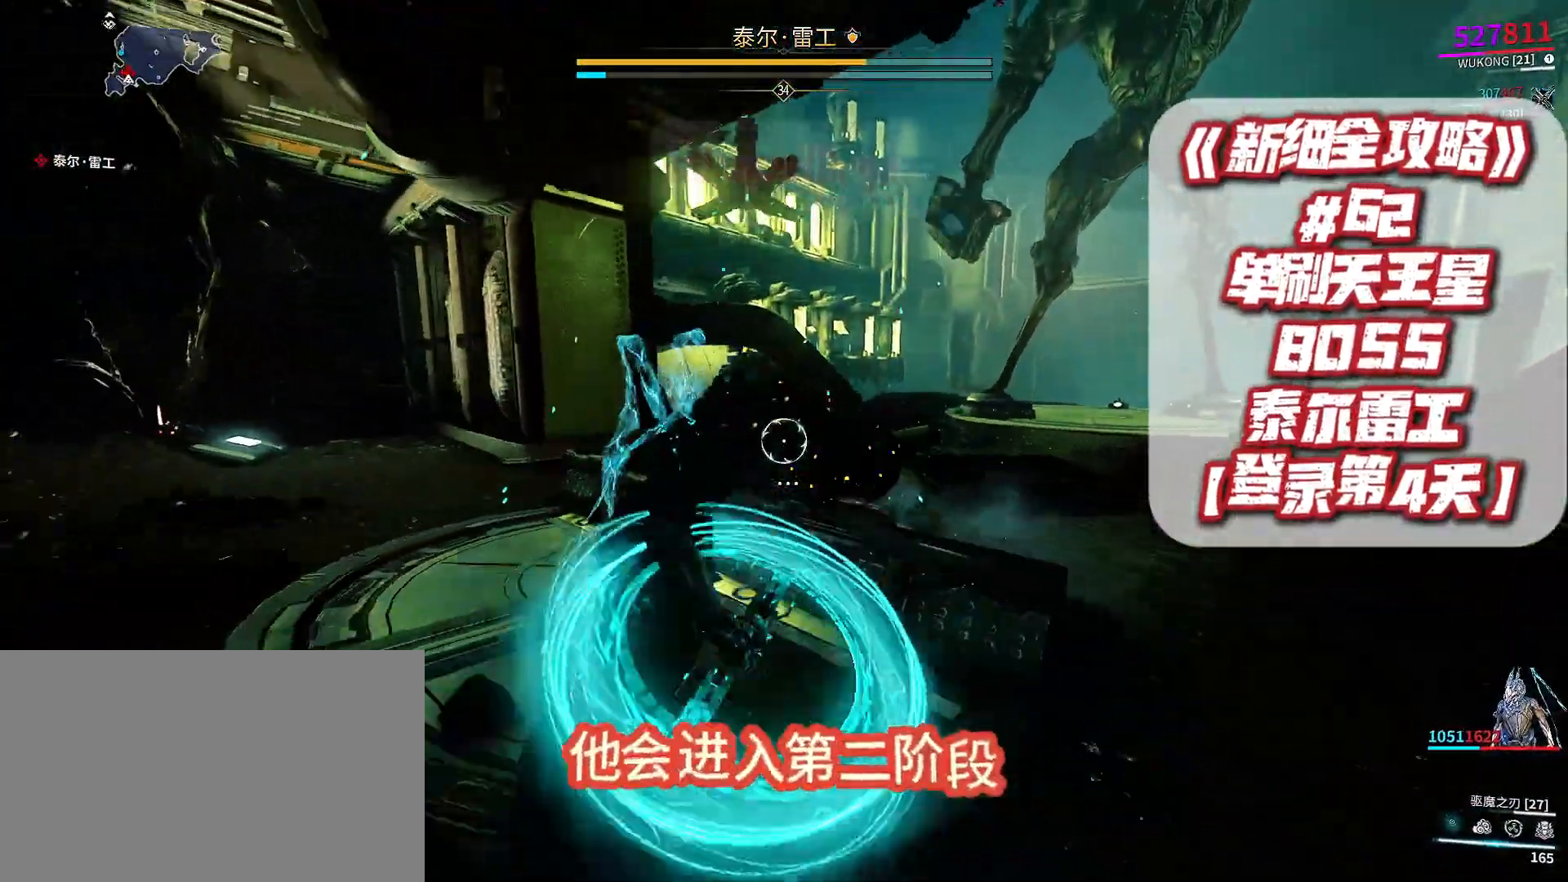
{"buttons": ["DPAD_RIGHT"], "left_stick": "center", "right_stick": "center", "events": [[433, "DPAD_RIGHT", "down"]]}
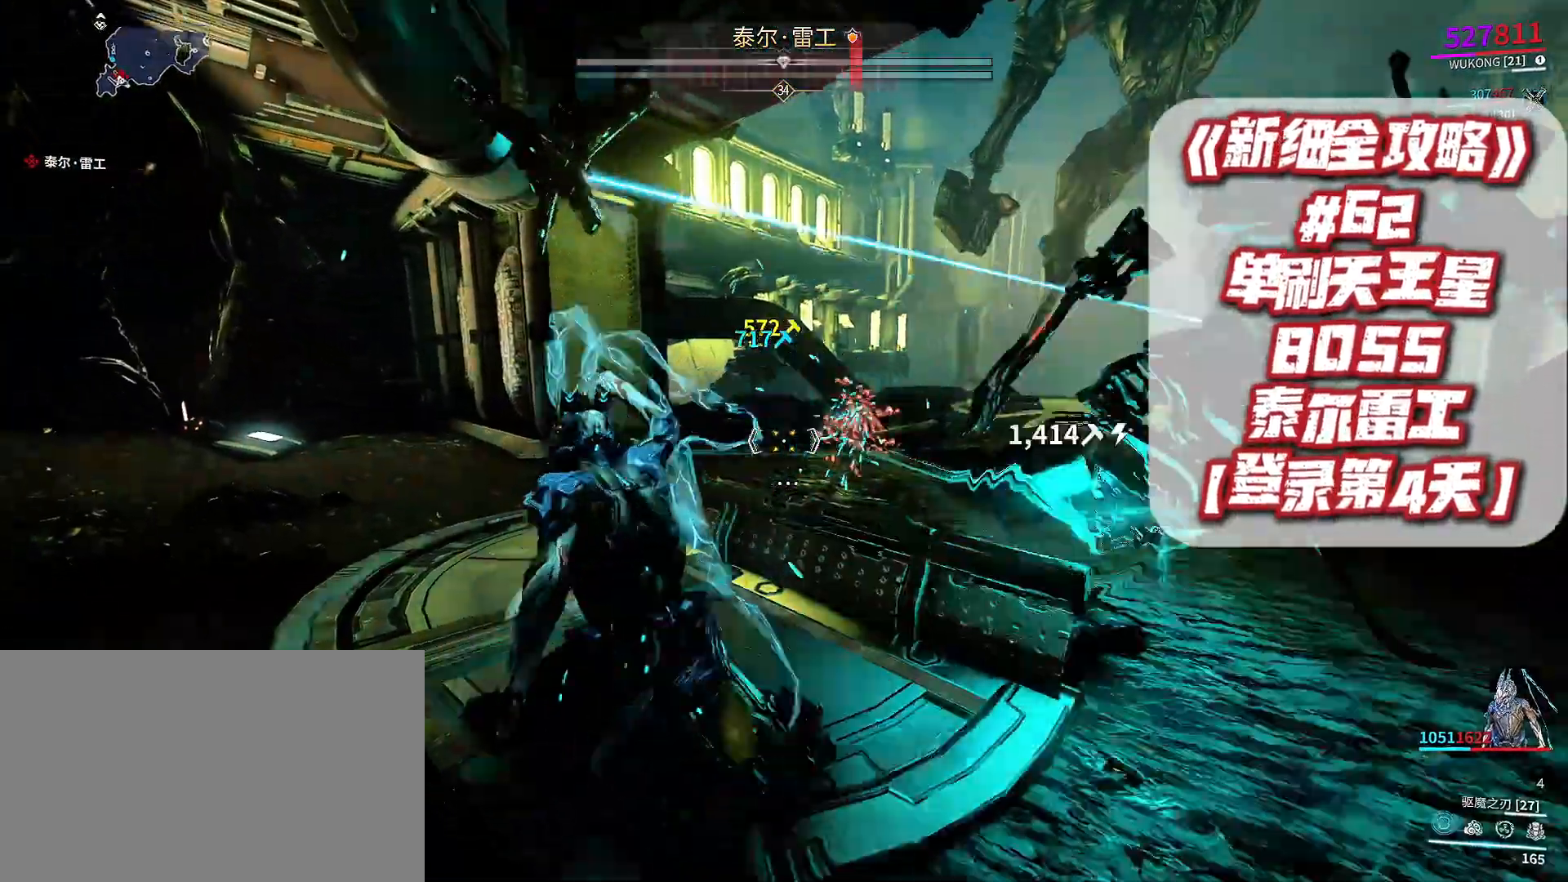
{"buttons": [], "left_stick": "down-left", "right_stick": "down-right", "events": [[67, "DPAD_RIGHT", "up"], [300, "left_stick", "left"], [367, "right_stick", "down-right"], [400, "left_stick", "down-left"]]}
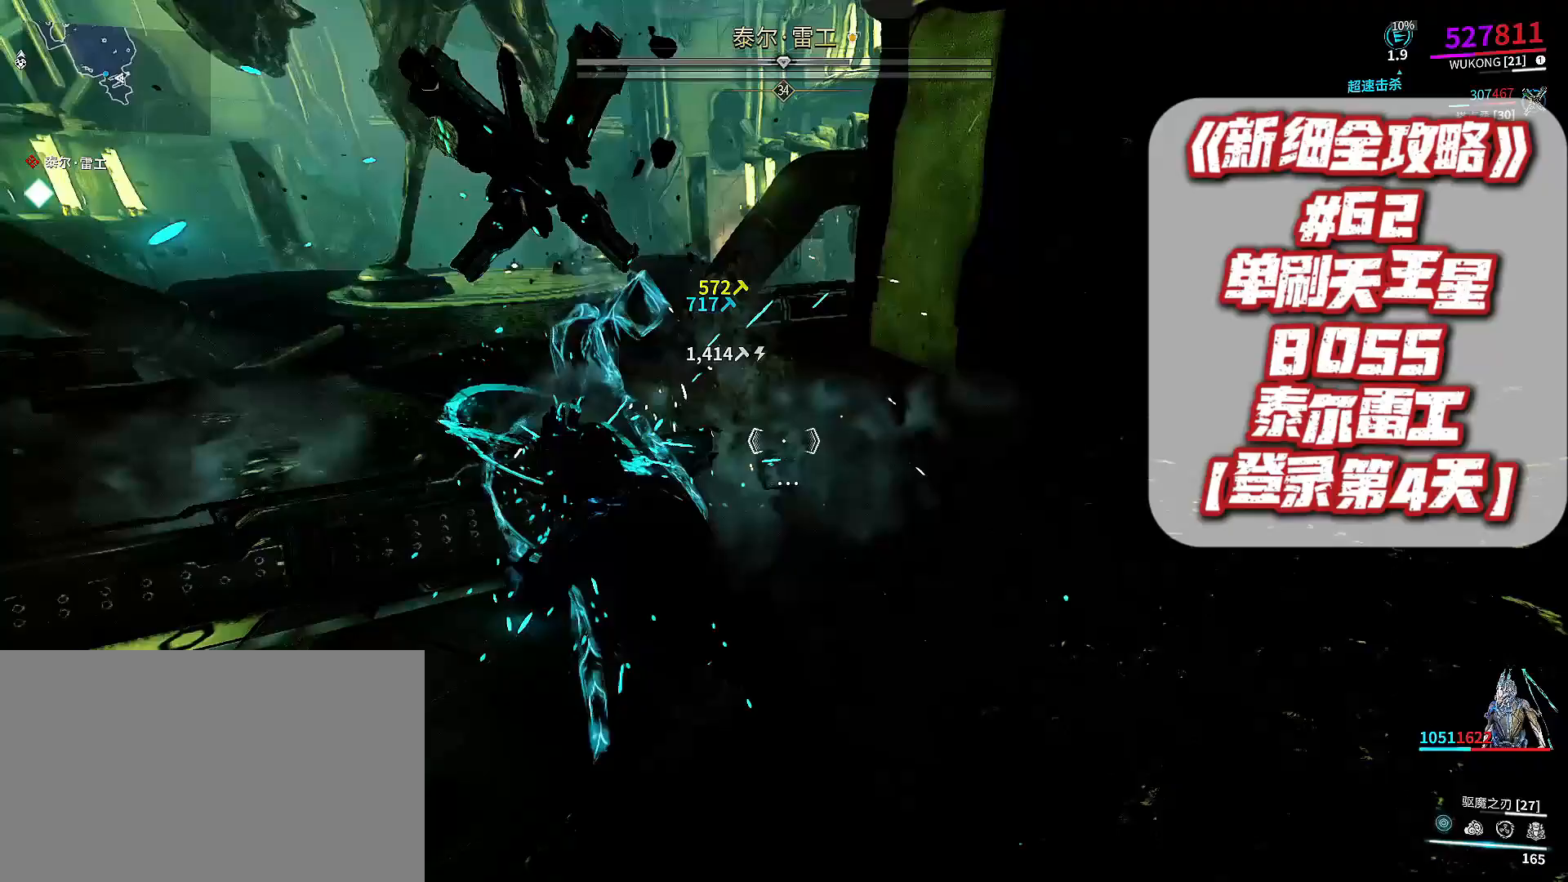
{"buttons": [], "left_stick": "up-left", "right_stick": "up-left", "events": [[33, "right_stick", "center"], [333, "left_stick", "left"], [400, "right_stick", "up-left"], [433, "left_stick", "up-left"]]}
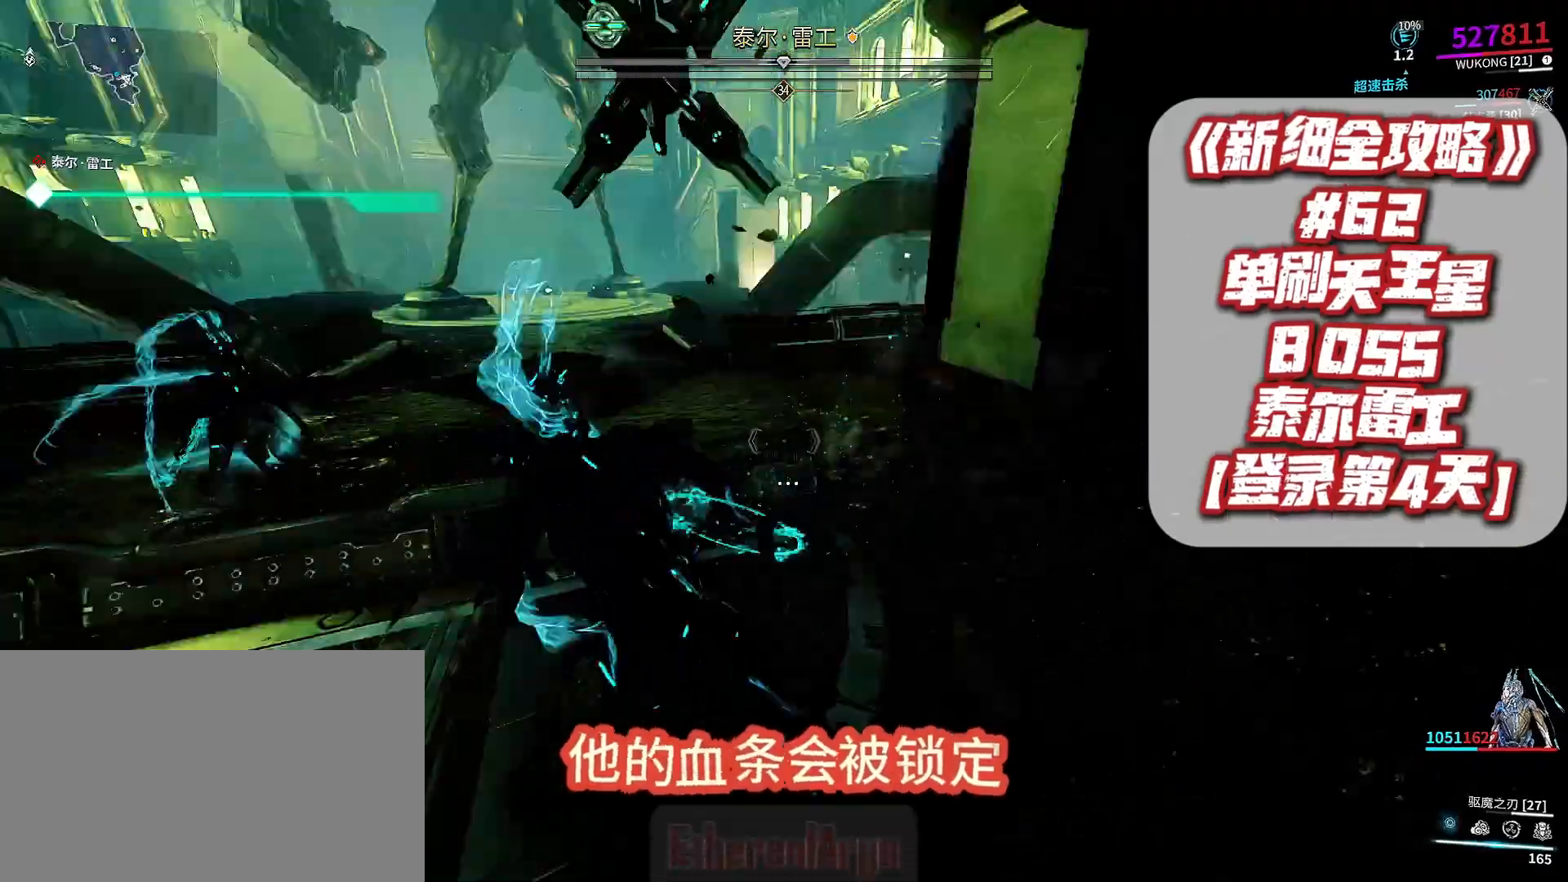
{"buttons": [], "left_stick": "up-left", "right_stick": "center", "events": [[33, "right_stick", "center"], [67, "left_stick", "up"], [167, "A", "down"], [233, "A", "up"], [267, "left_stick", "up-left"]]}
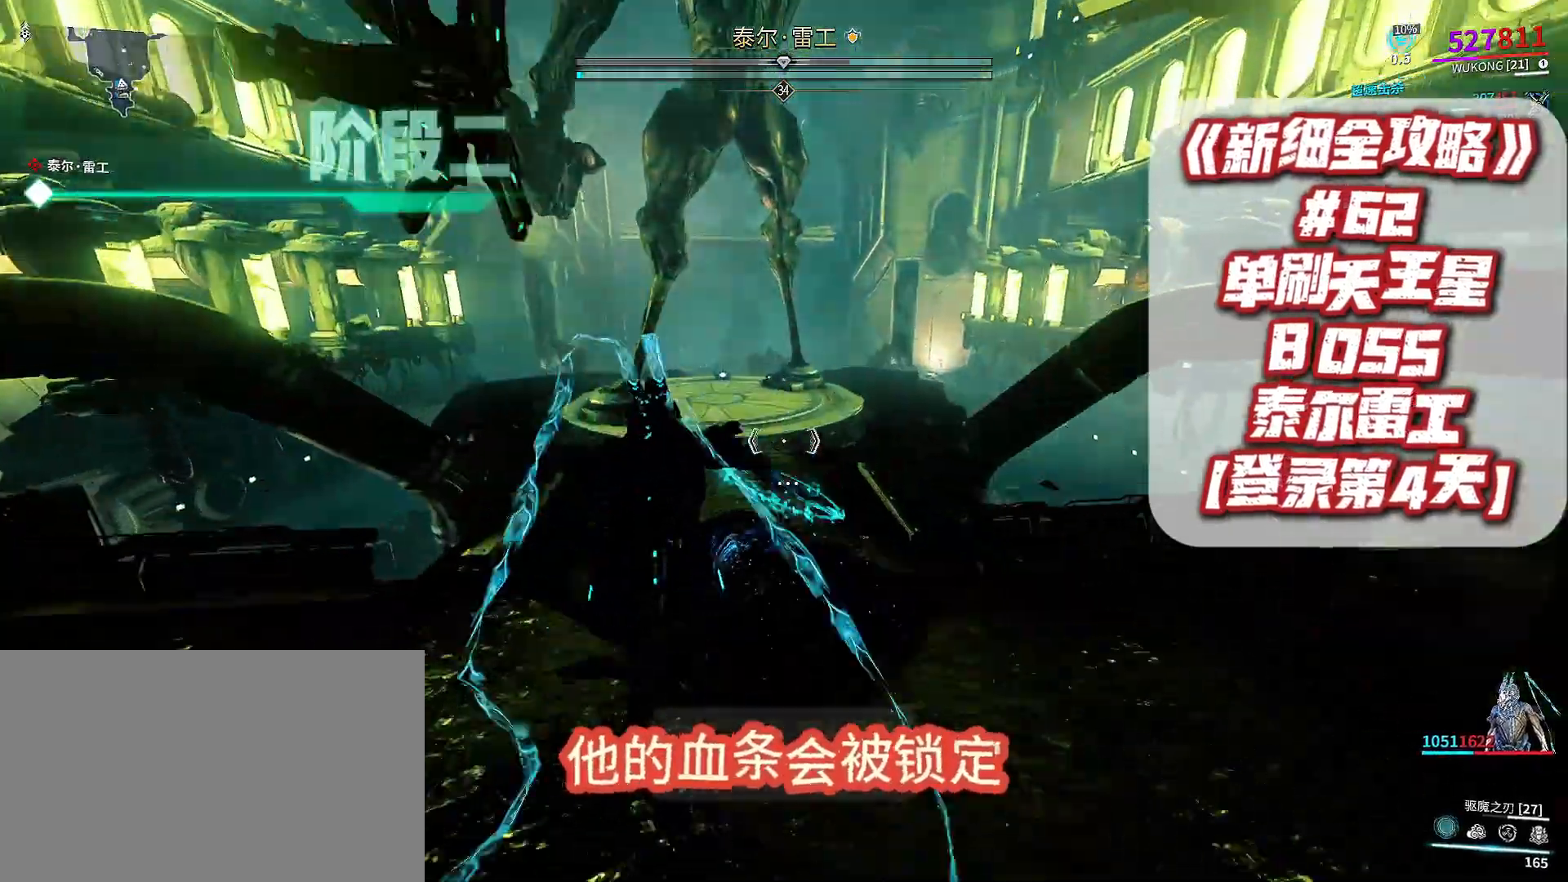
{"buttons": [], "left_stick": "center", "right_stick": "center", "events": [[67, "left_stick", "up"], [200, "left_stick", "center"], [233, "right_stick", "up"], [333, "right_stick", "center"]]}